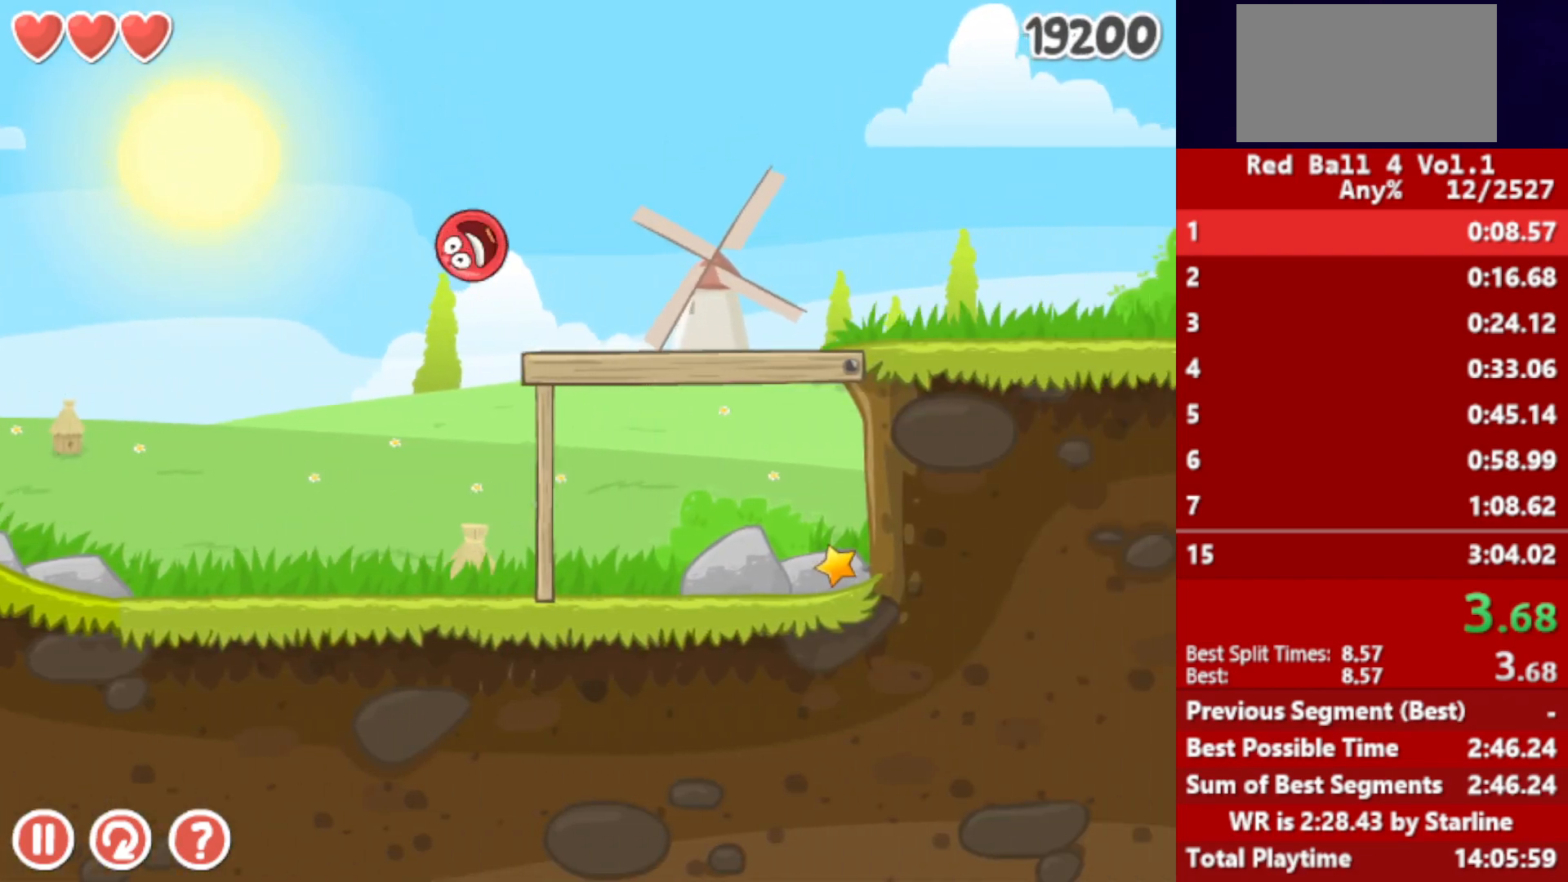
Gameplay with keyboard; each line is a JSON object with the keys held at the frame after it. "events" lists presses ("down") and releases ("up") of "down", "left", "p", "r", "right" and "up" between this image and that frame as [ms after this image, input, new state], when the widget could be followed in between. No other keys are recorded. Mouse input is not recorded.
{"keys": ["right"], "events": []}
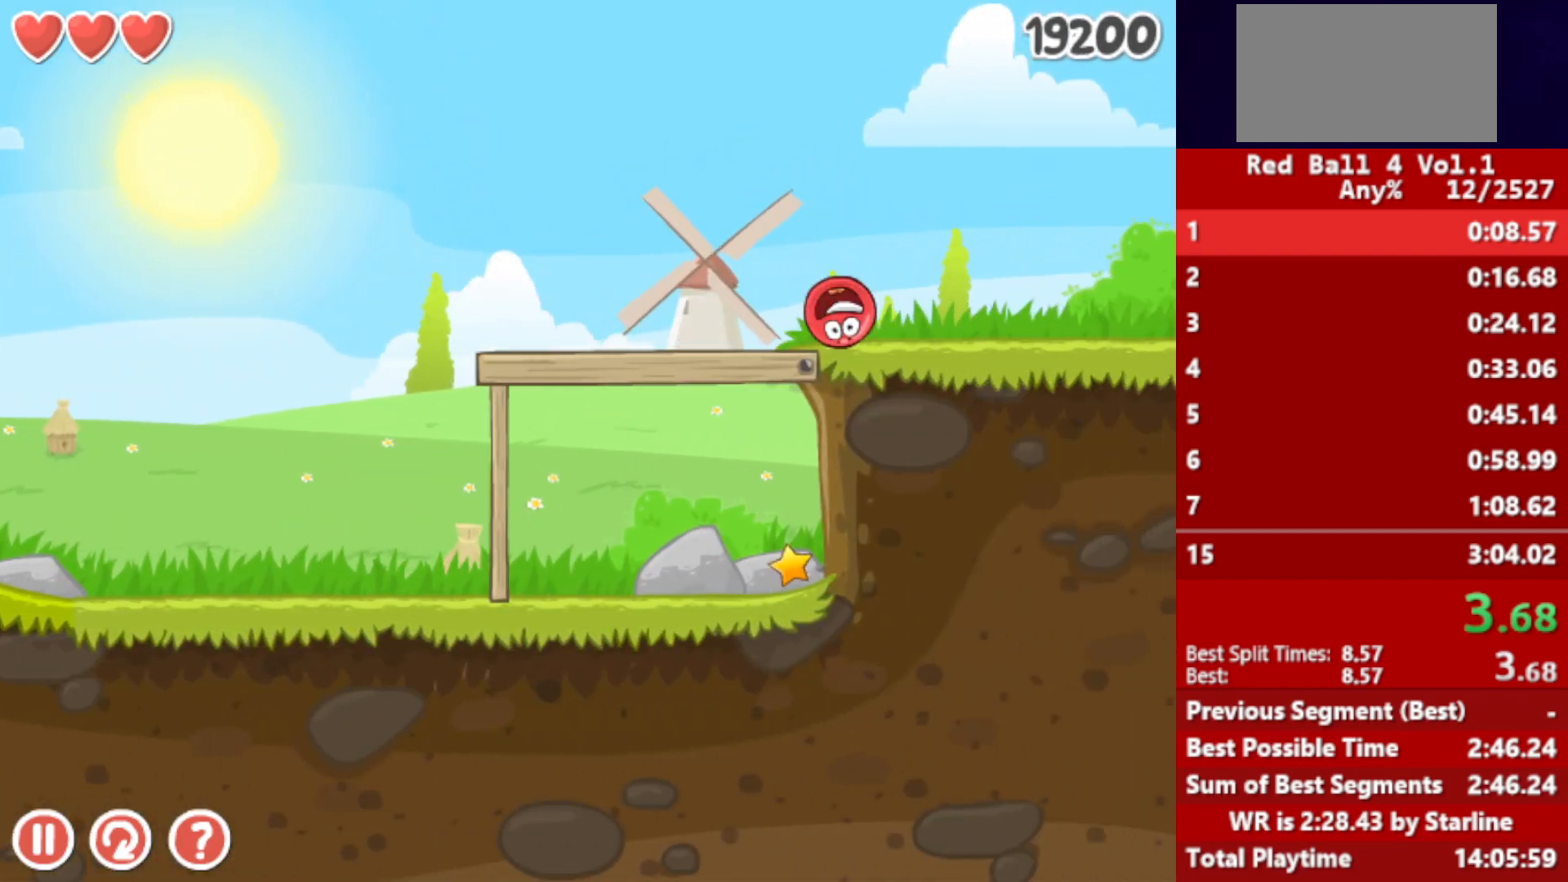
{"keys": ["right"], "events": []}
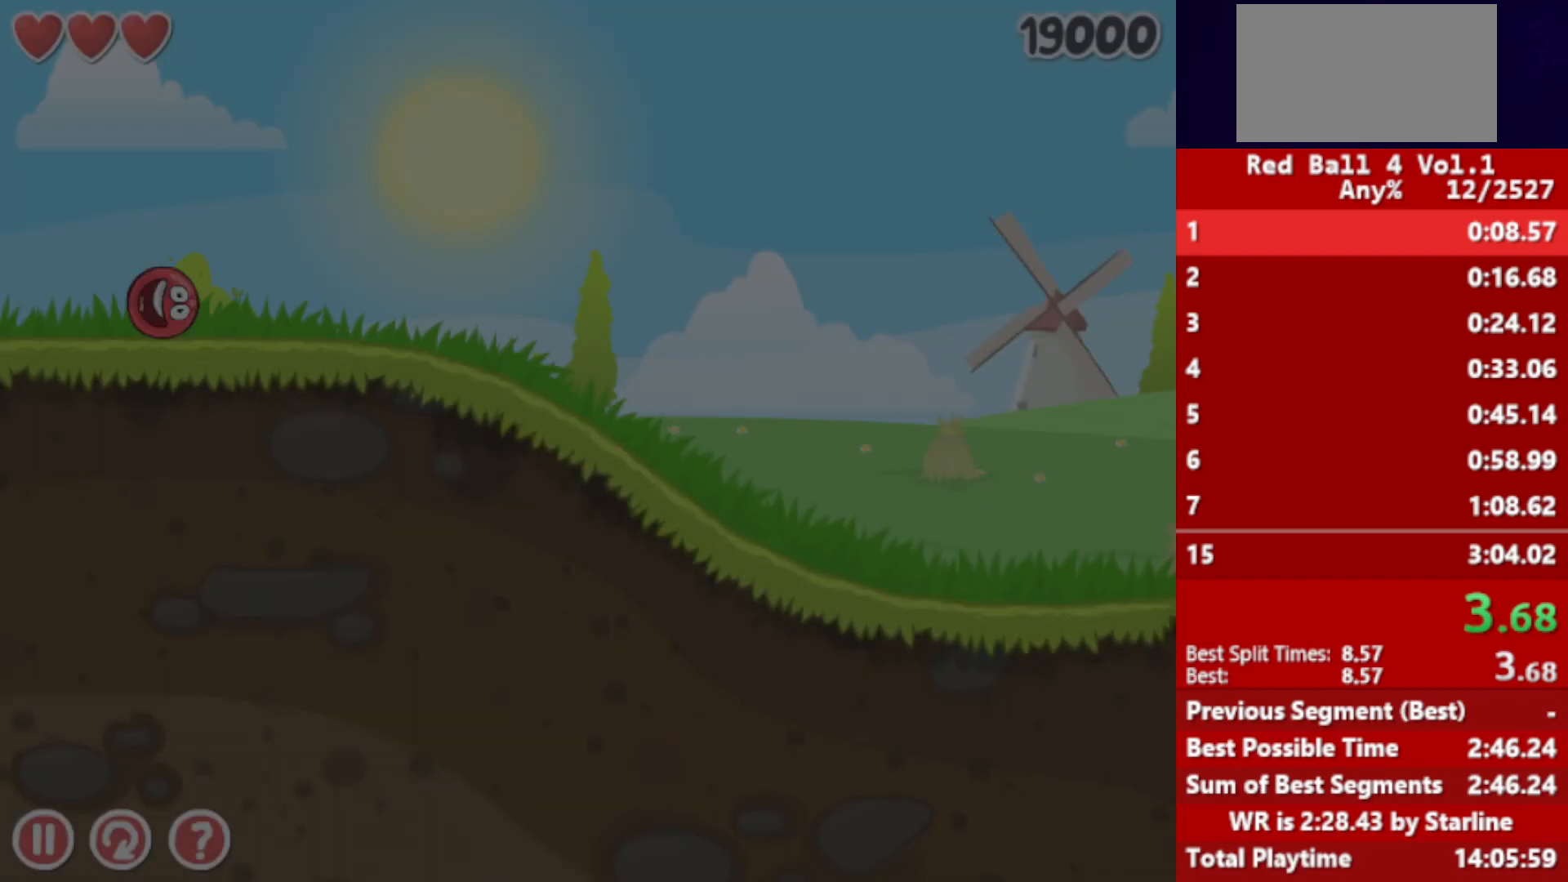
{"keys": ["right"], "events": []}
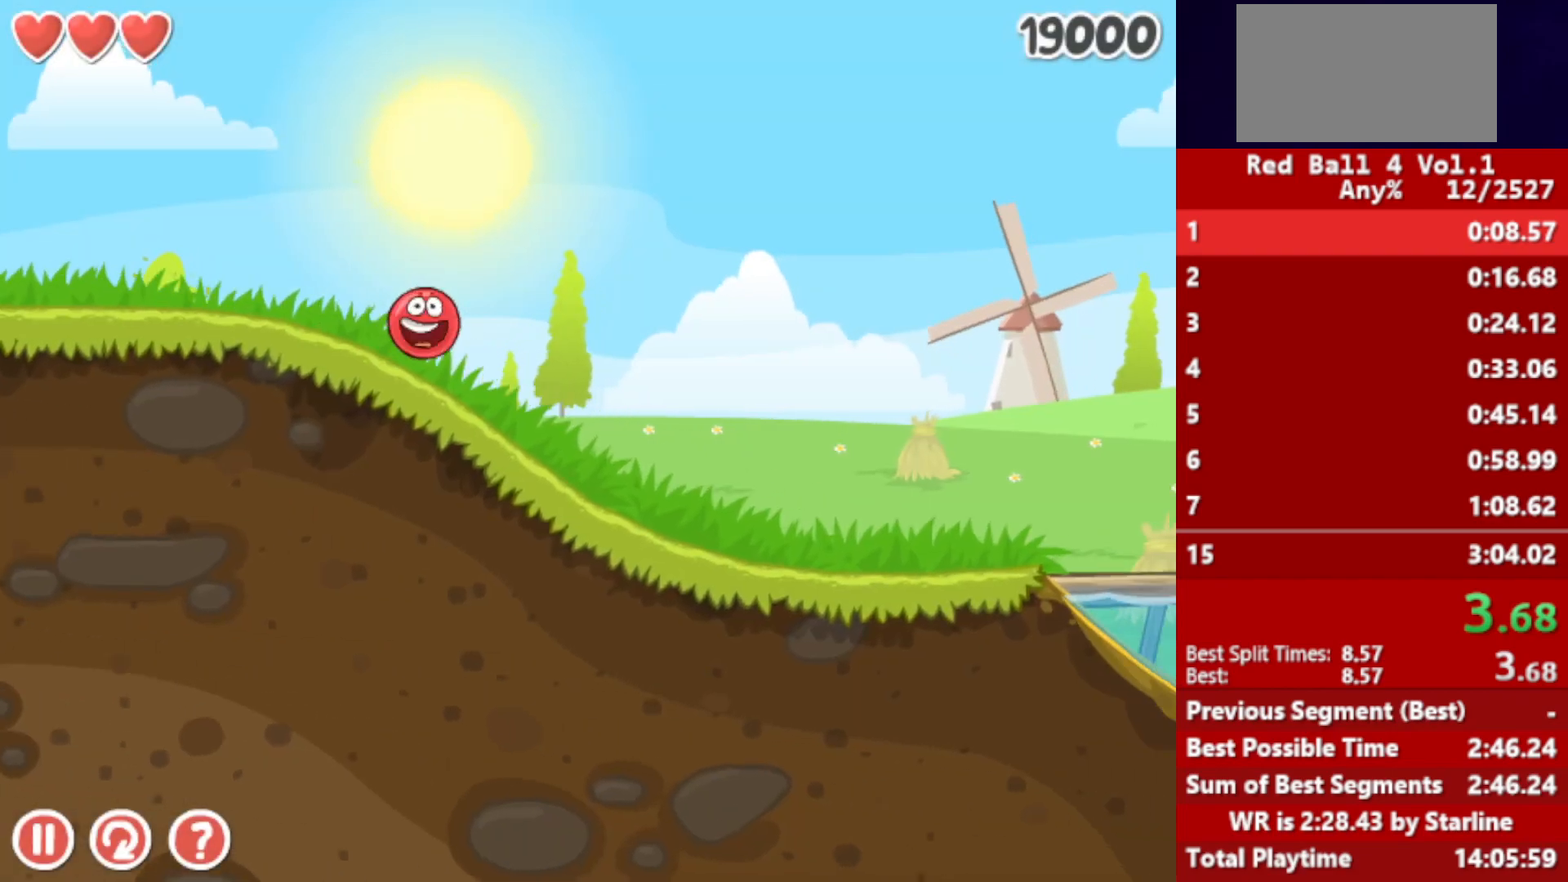
{"keys": ["right"], "events": []}
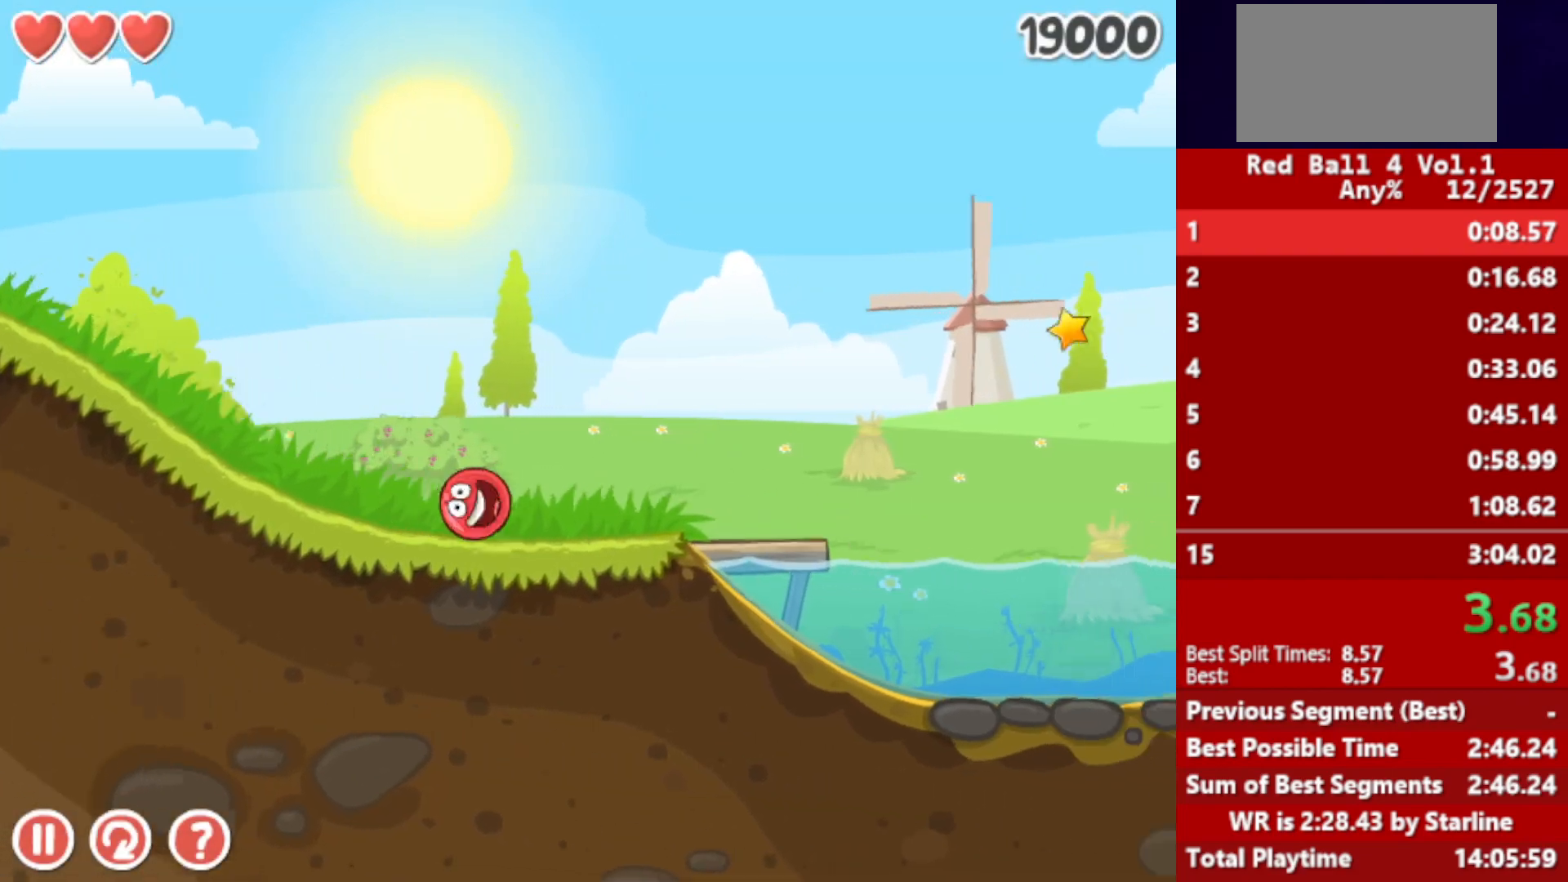
{"keys": ["right", "up"], "events": [[117, "up", "down"]]}
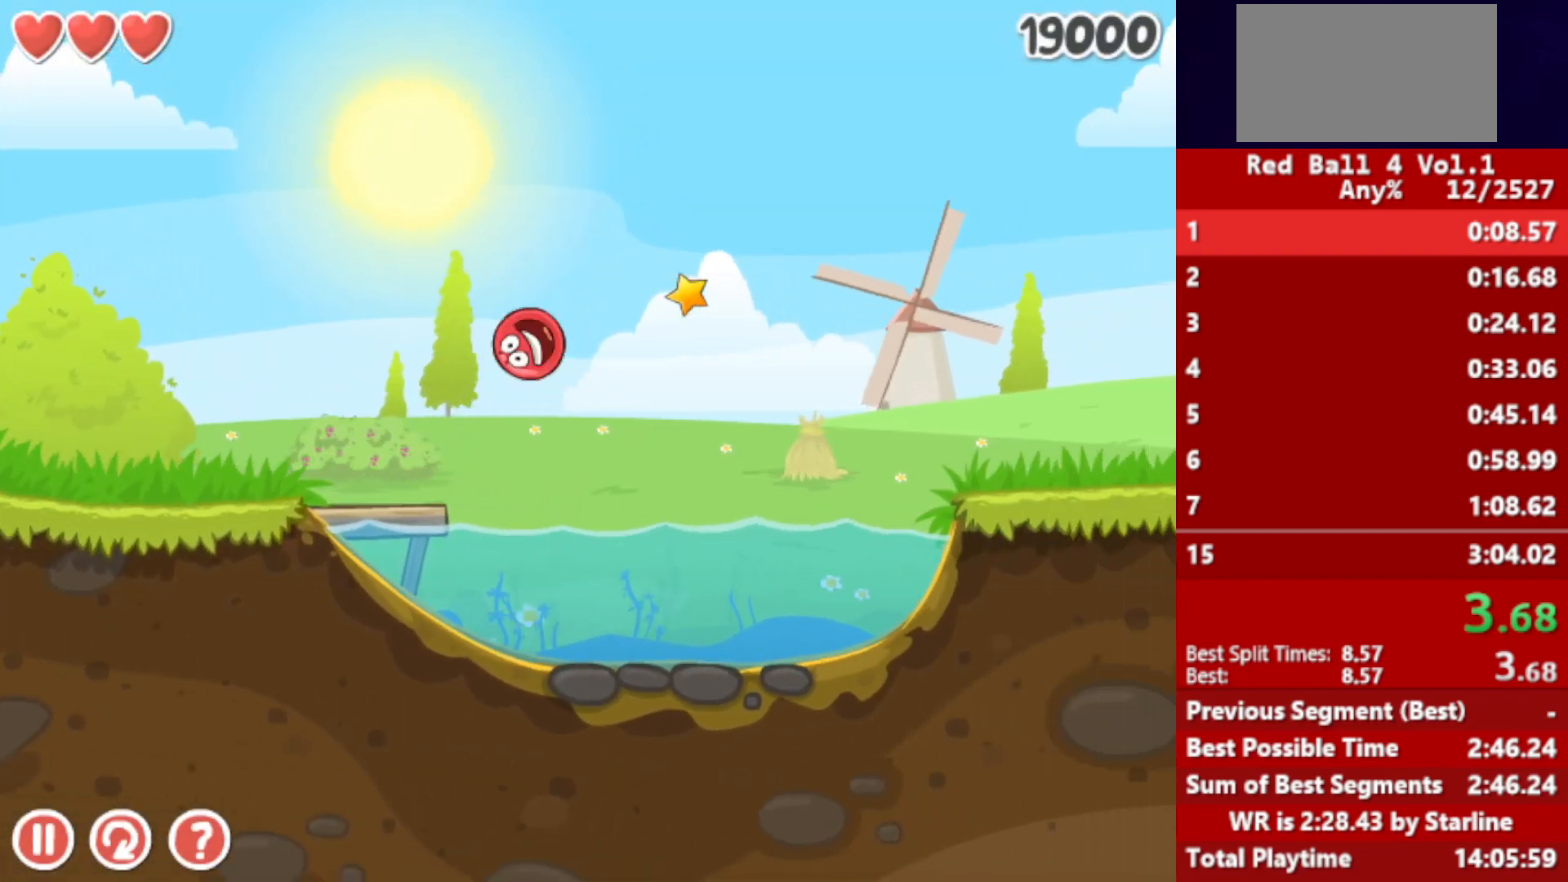
{"keys": ["right", "up"], "events": []}
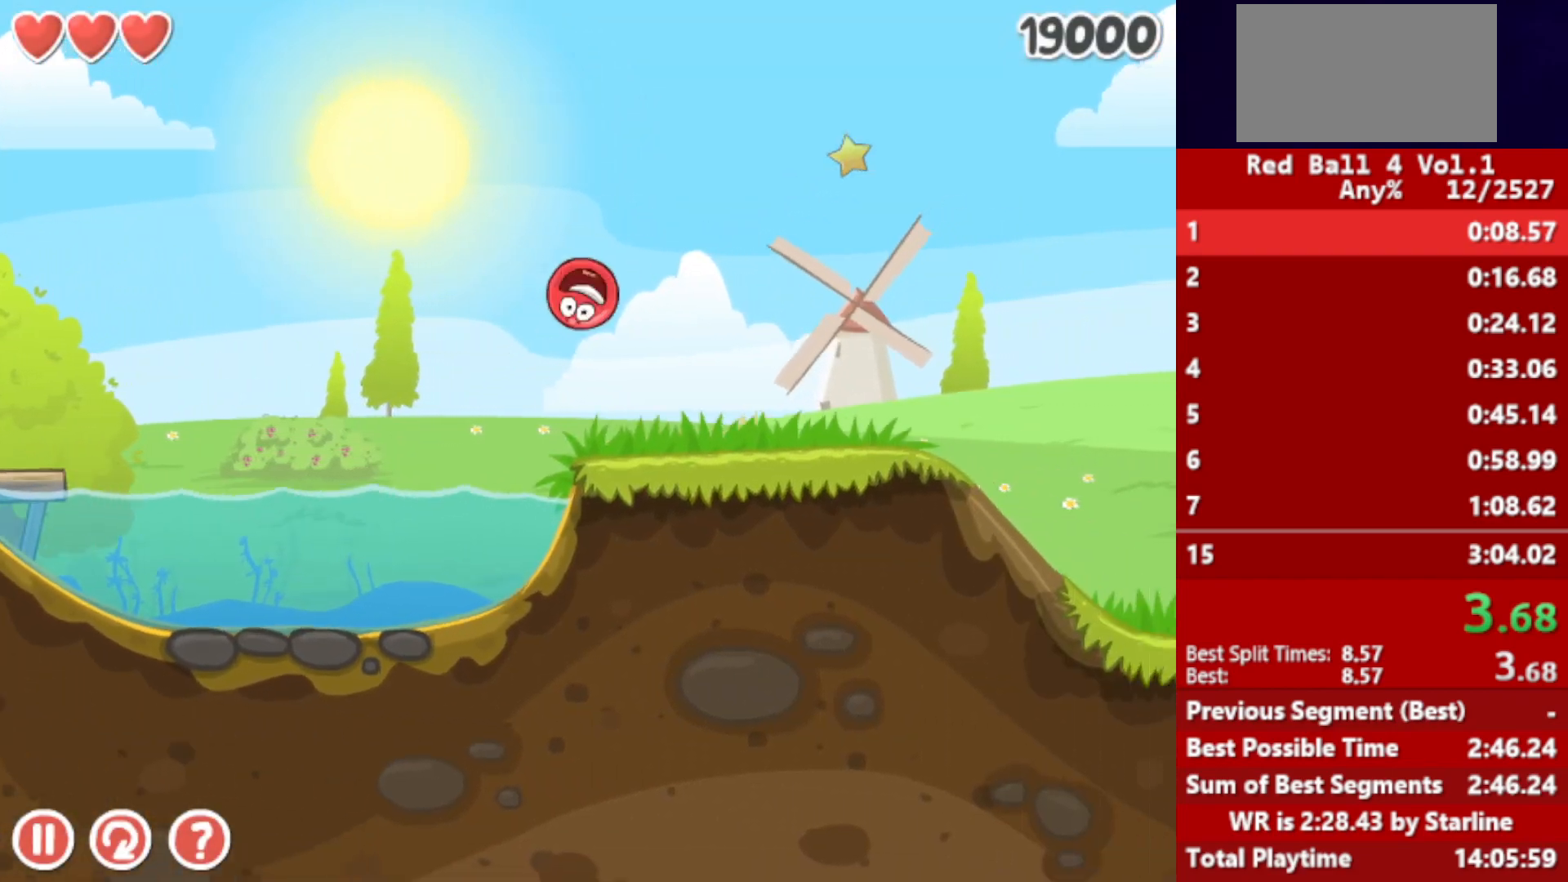
{"keys": ["right", "up"], "events": []}
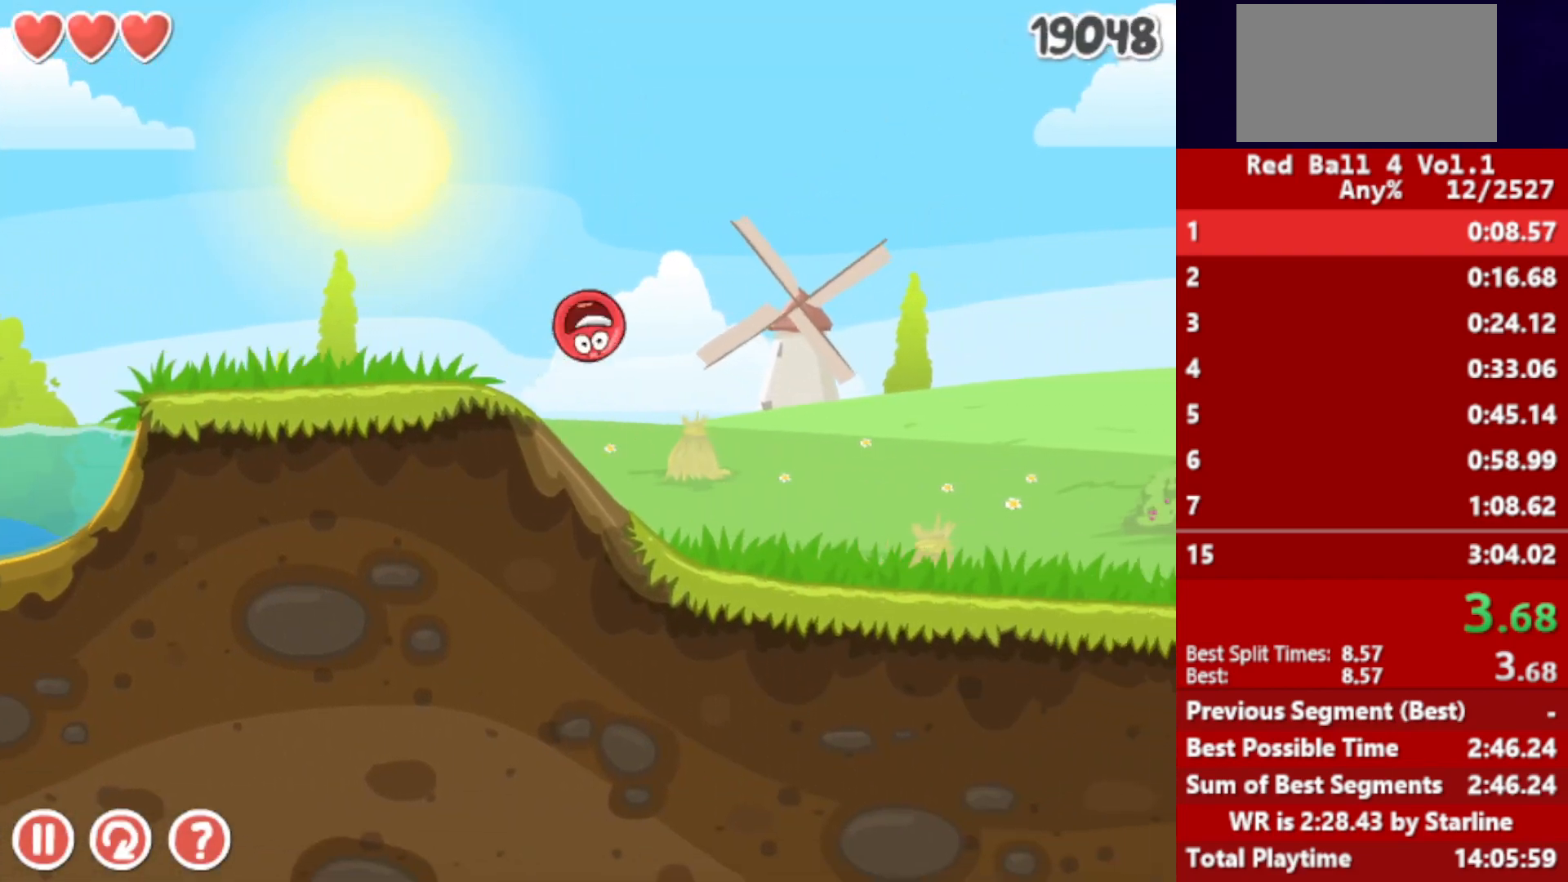
{"keys": ["right", "up"], "events": []}
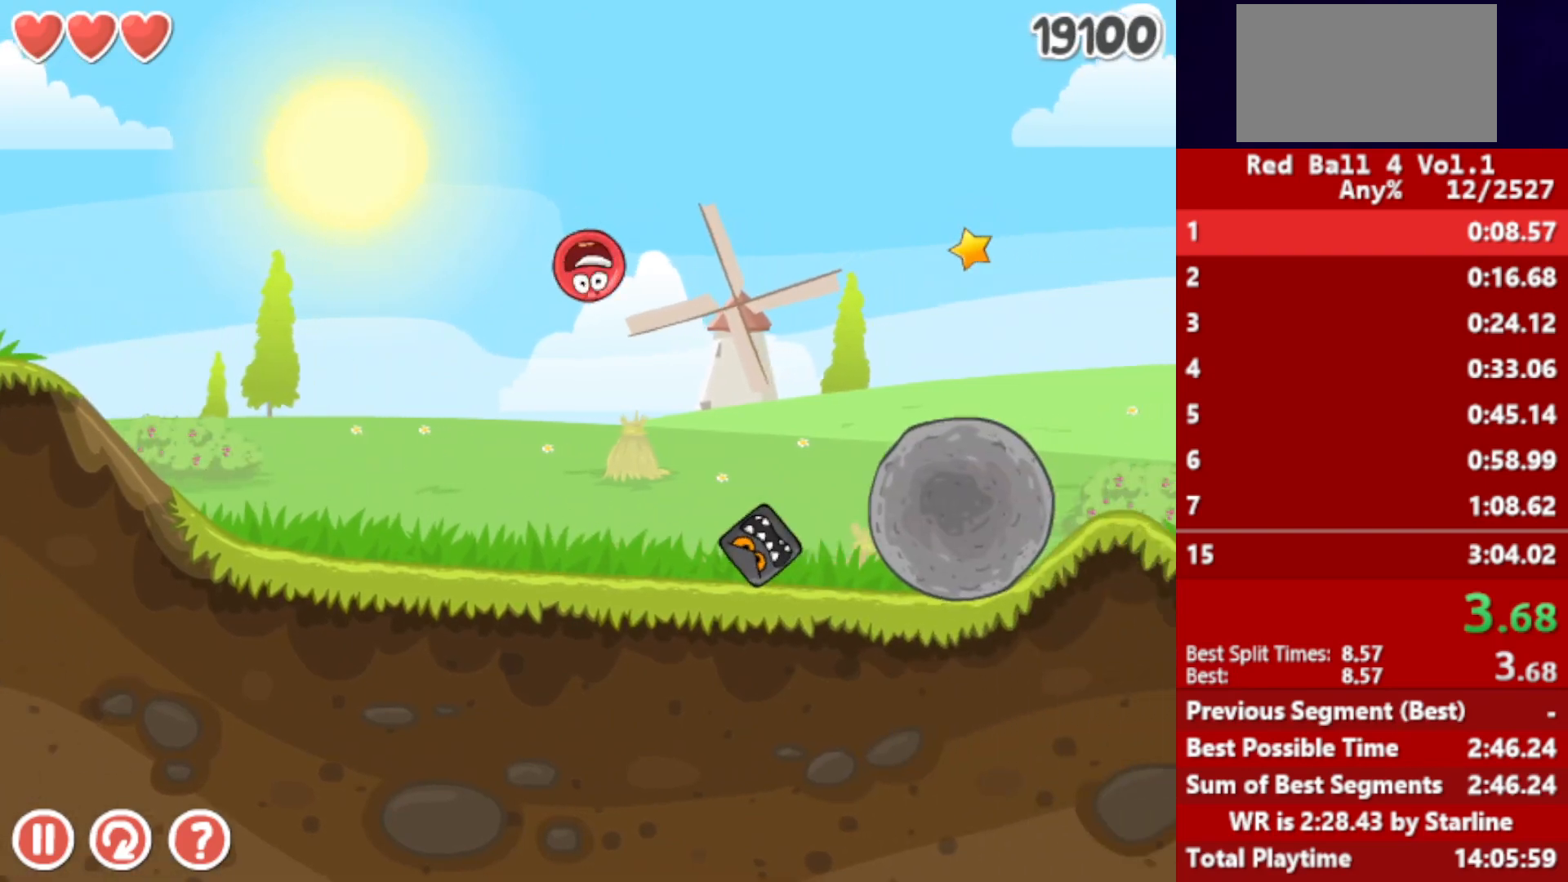
{"keys": ["right", "up"], "events": []}
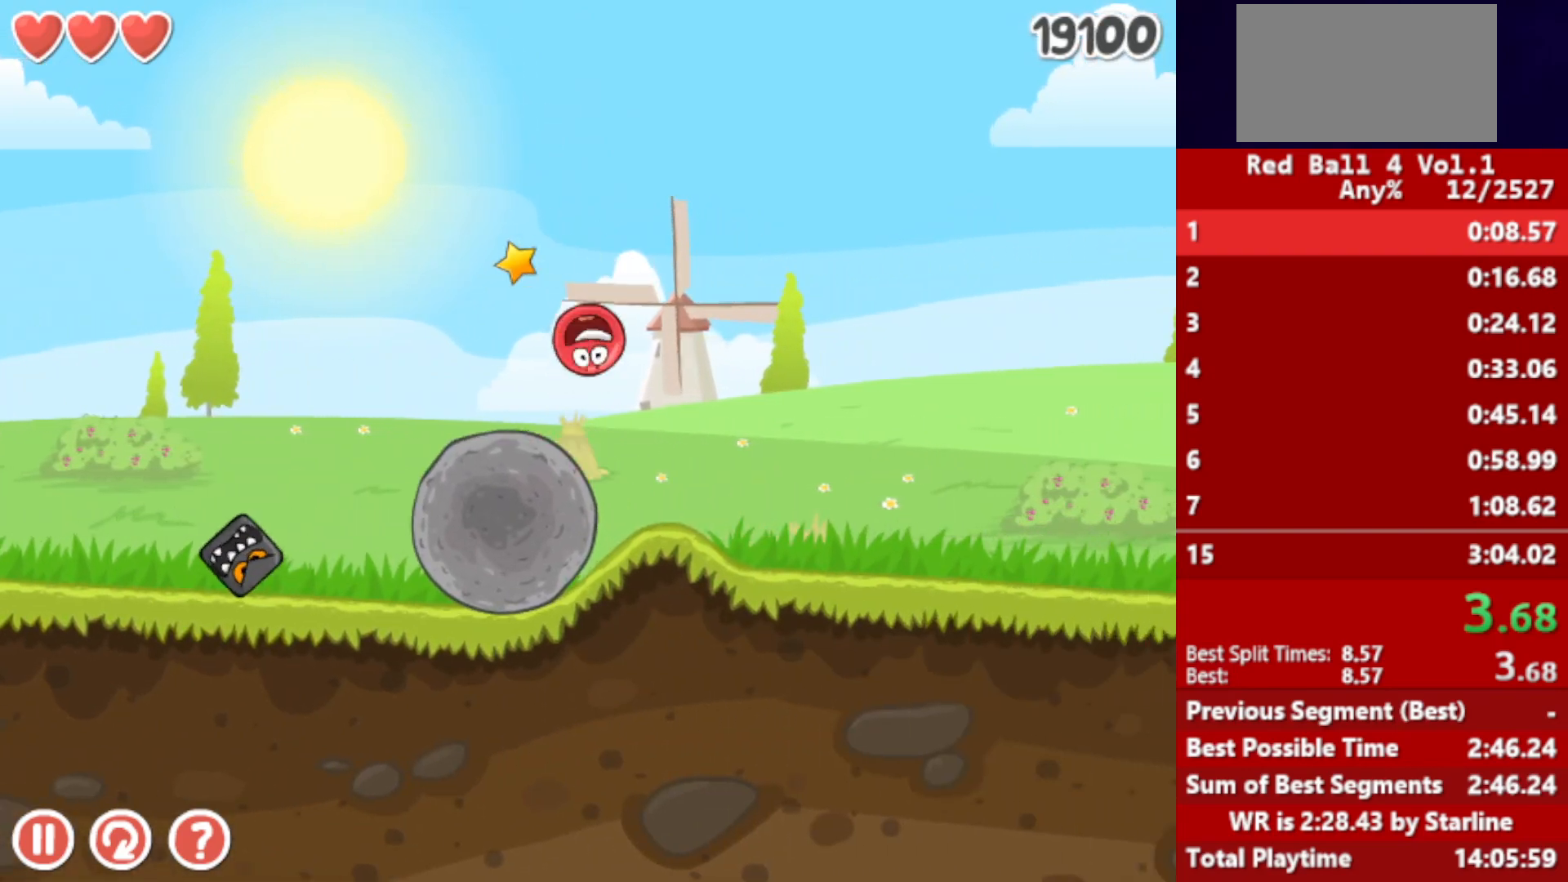
{"keys": ["right"], "events": [[350, "up", "up"]]}
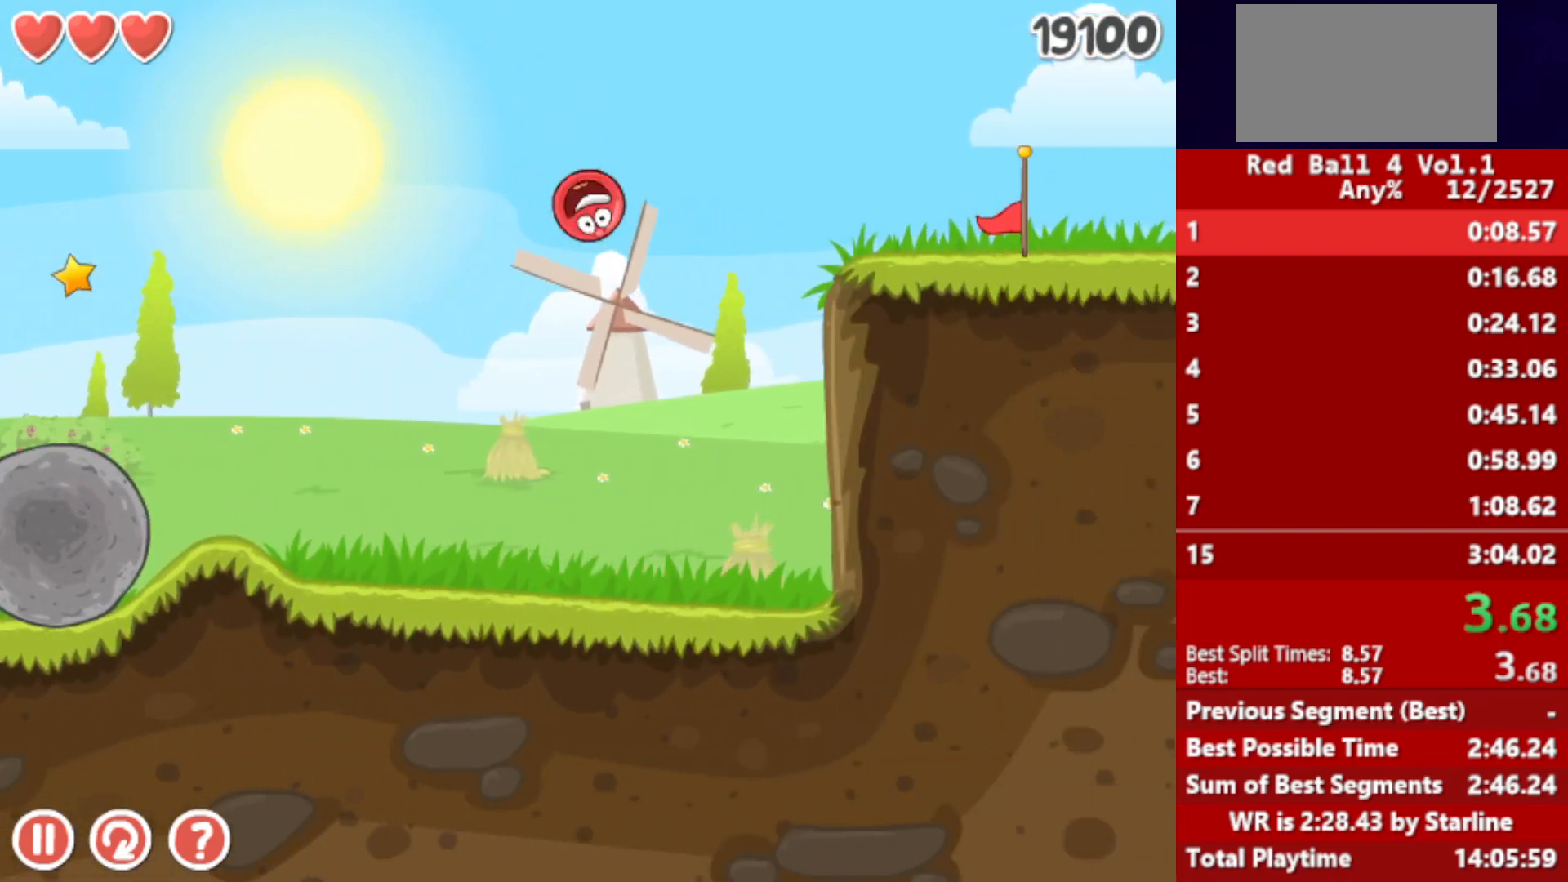
{"keys": ["right"], "events": []}
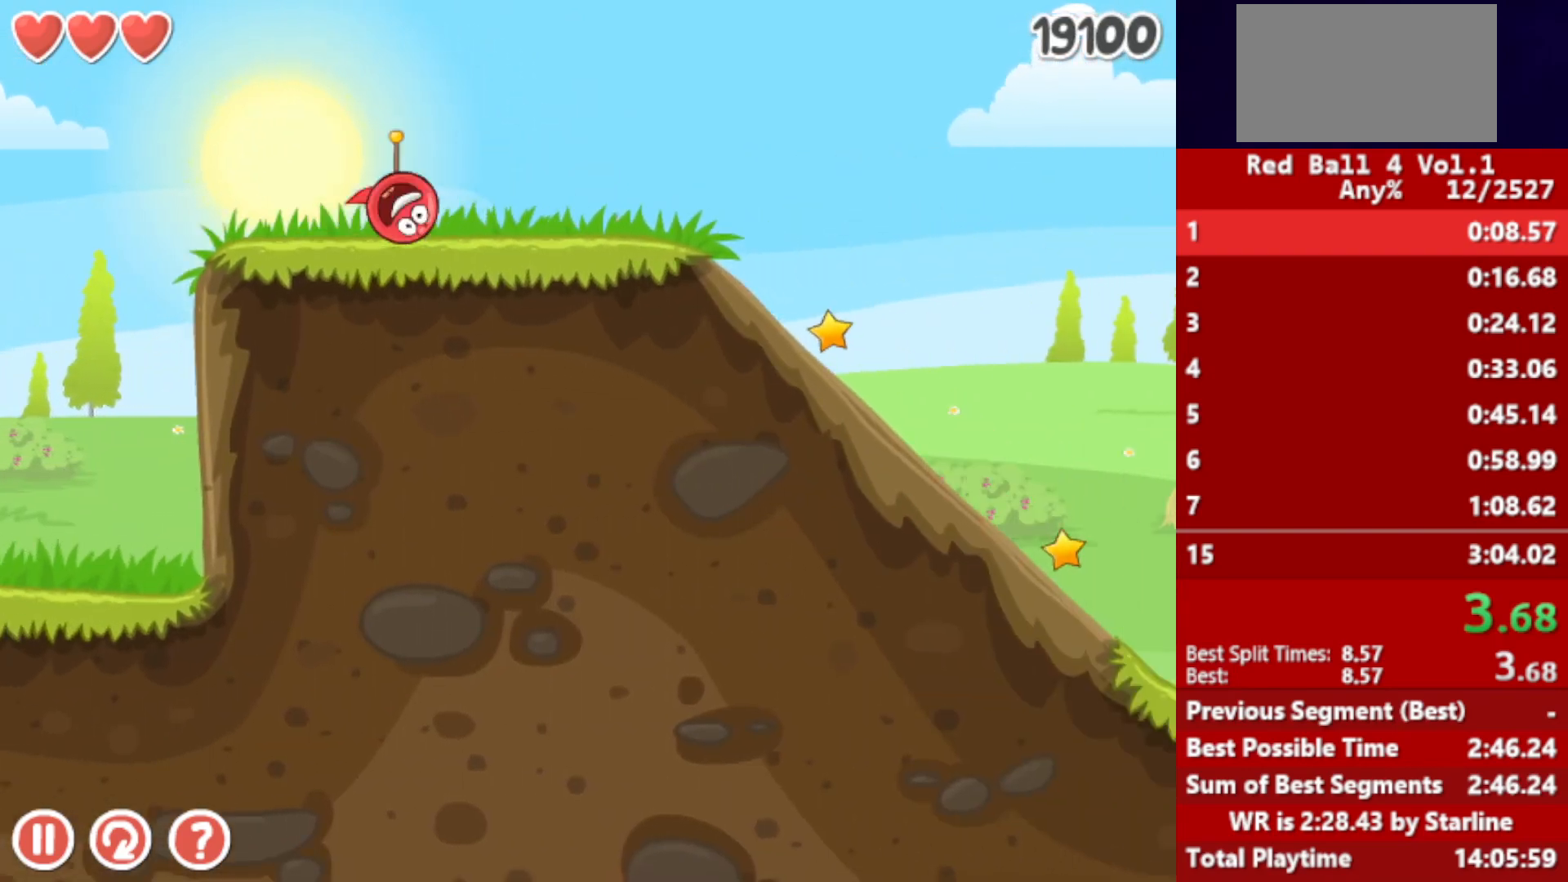
{"keys": ["right", "up"], "events": [[233, "up", "down"]]}
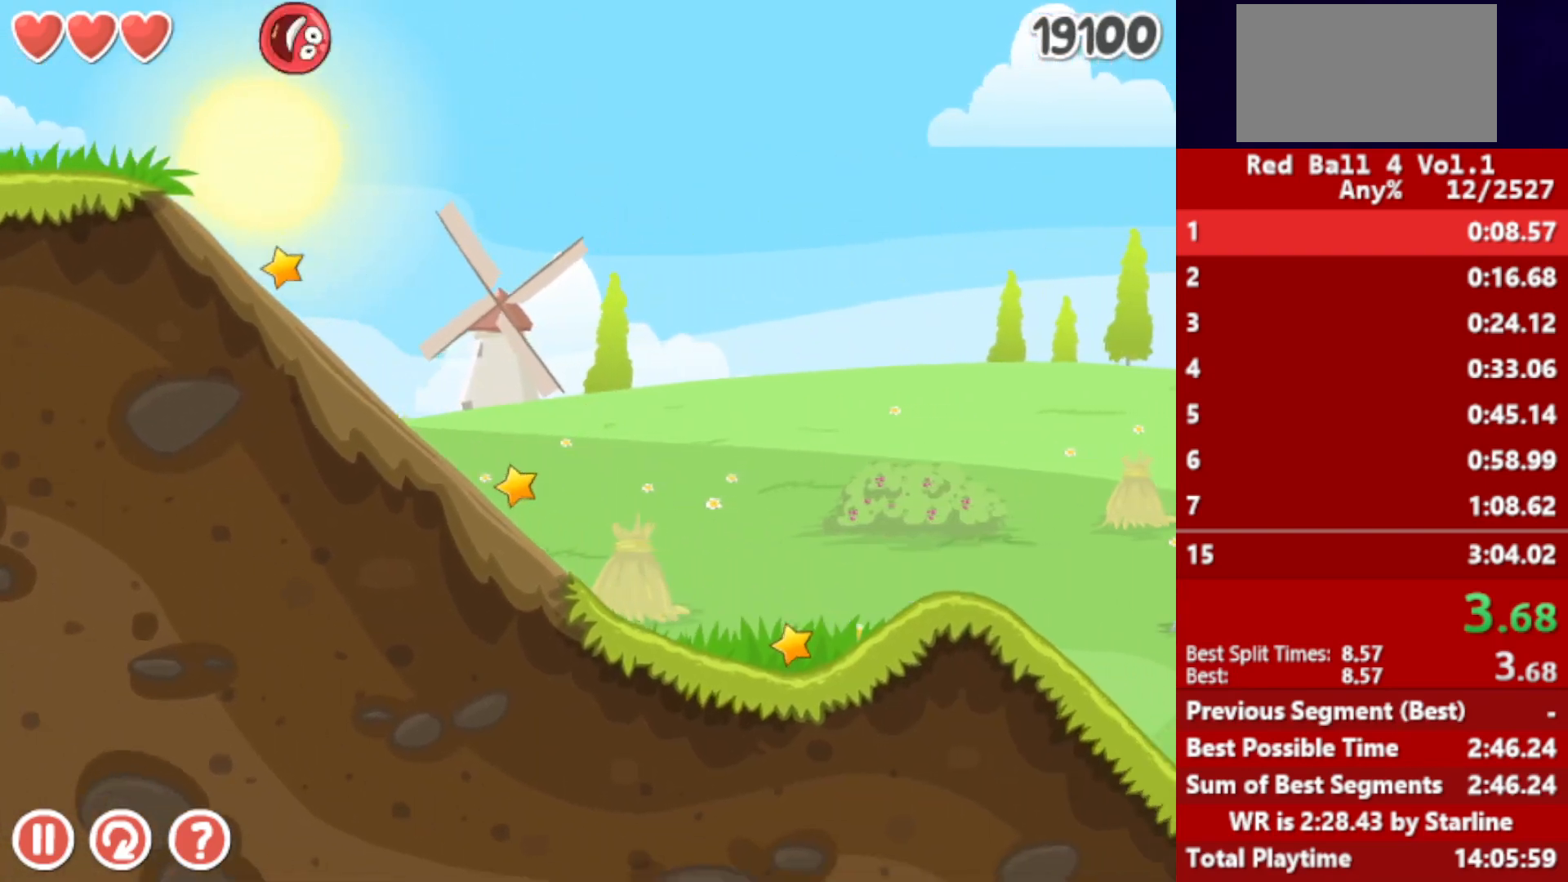
{"keys": ["right", "up"], "events": []}
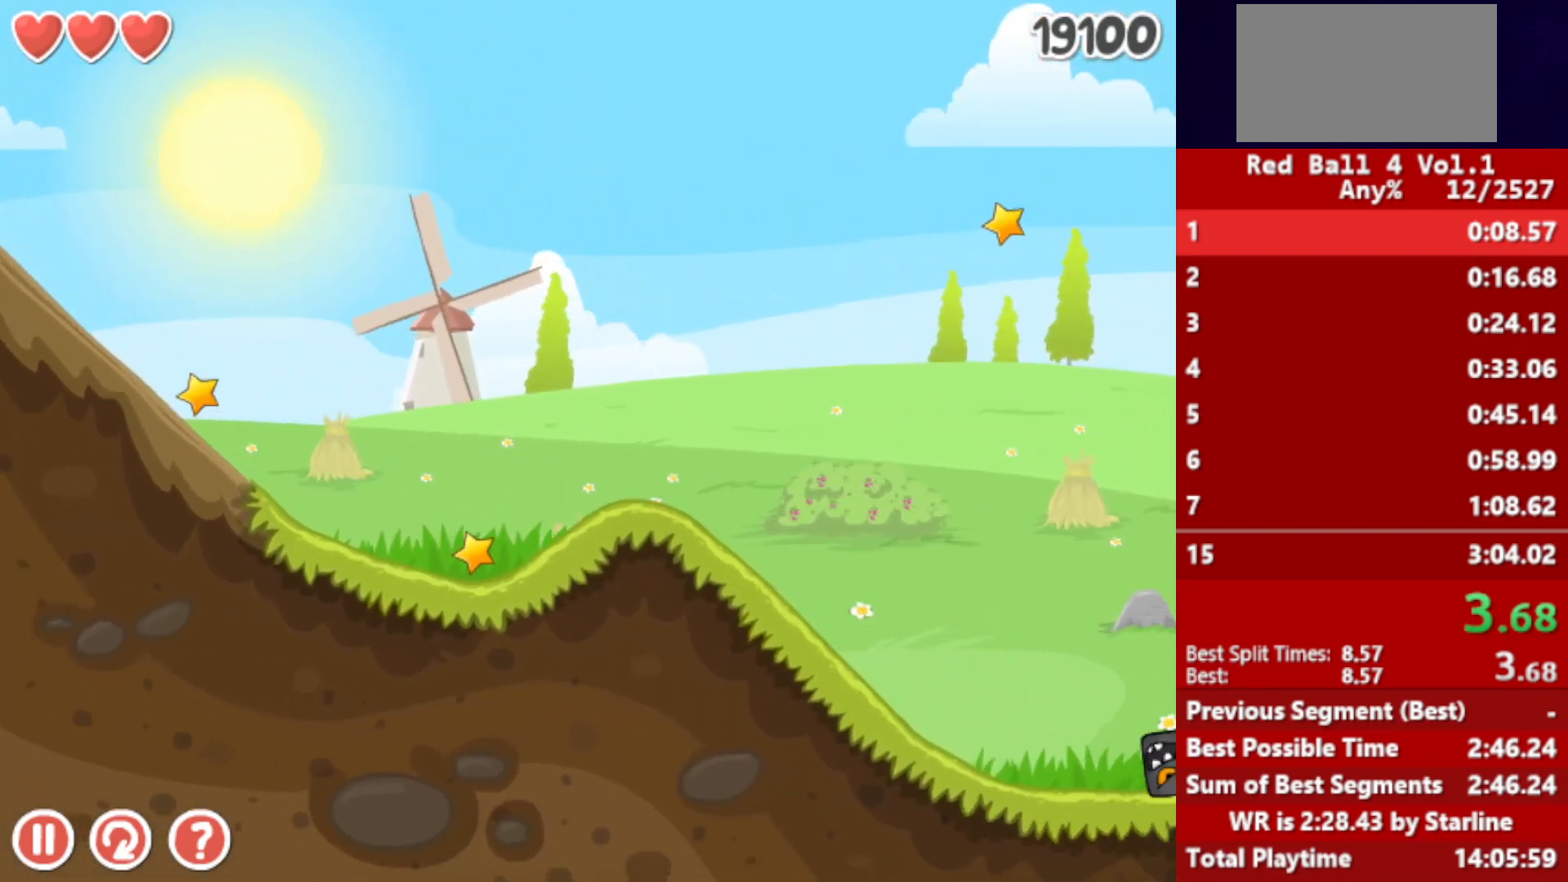
{"keys": ["right", "up"], "events": []}
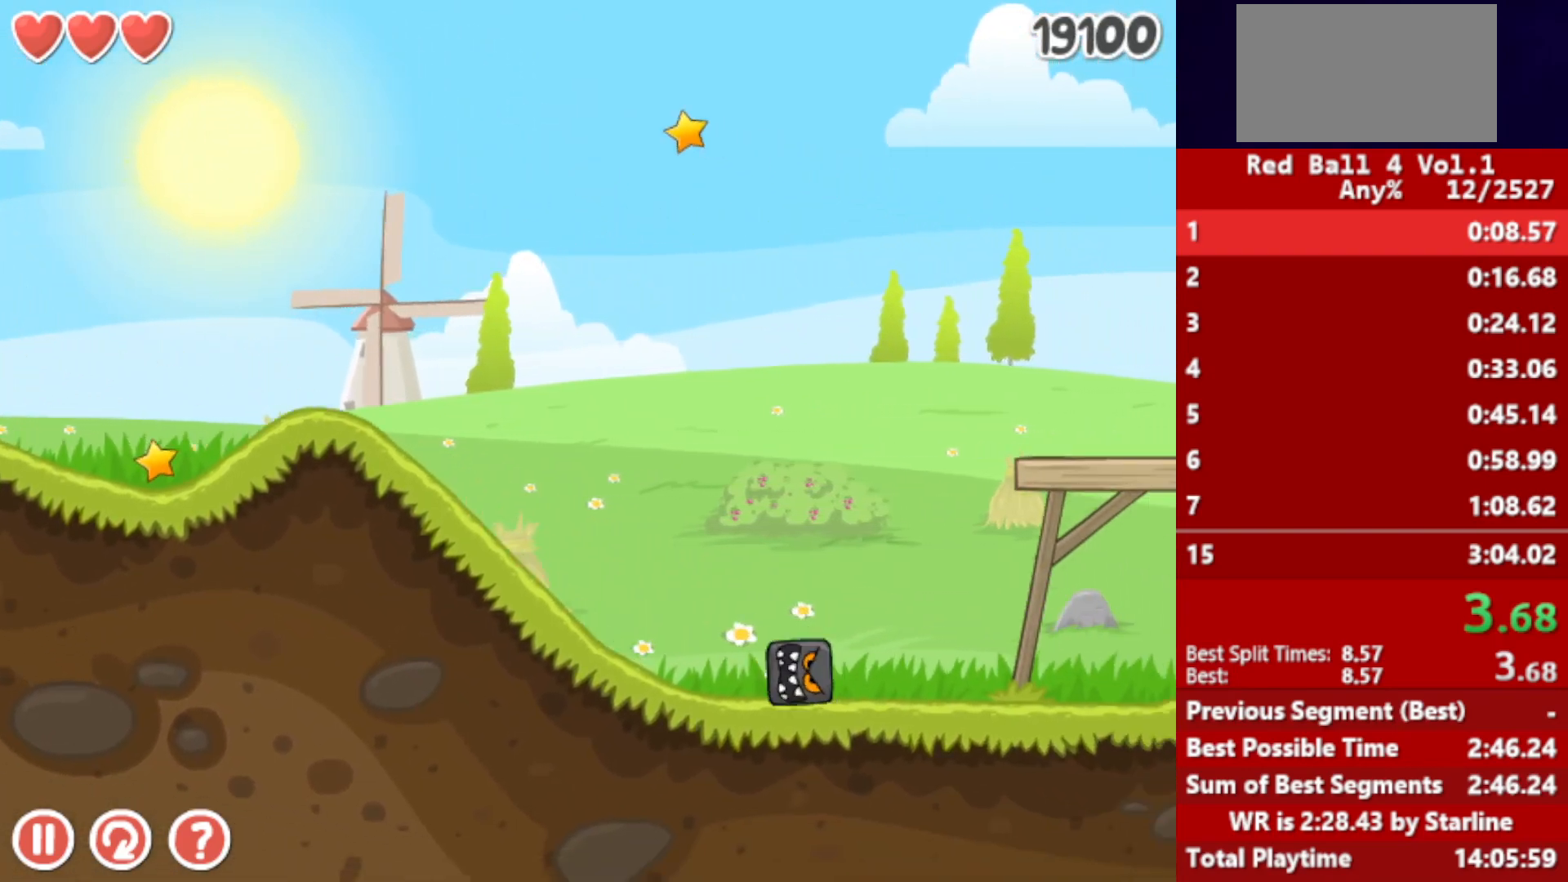
{"keys": ["right"], "events": [[333, "up", "up"]]}
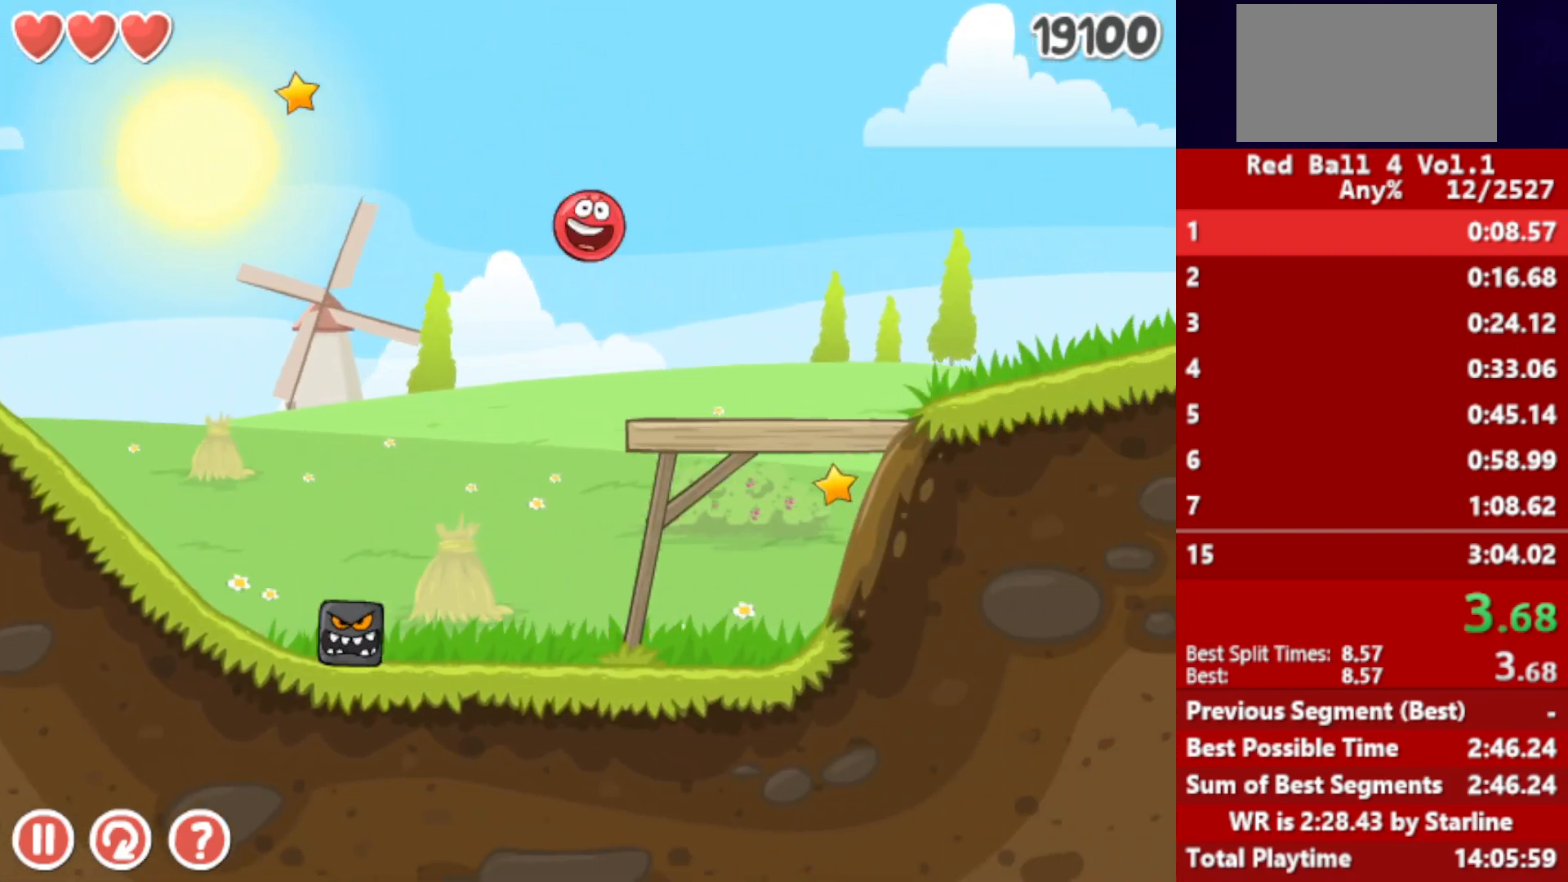
{"keys": ["right"], "events": [[250, "up", "down"], [283, "up", "up"], [417, "up", "down"], [467, "up", "up"]]}
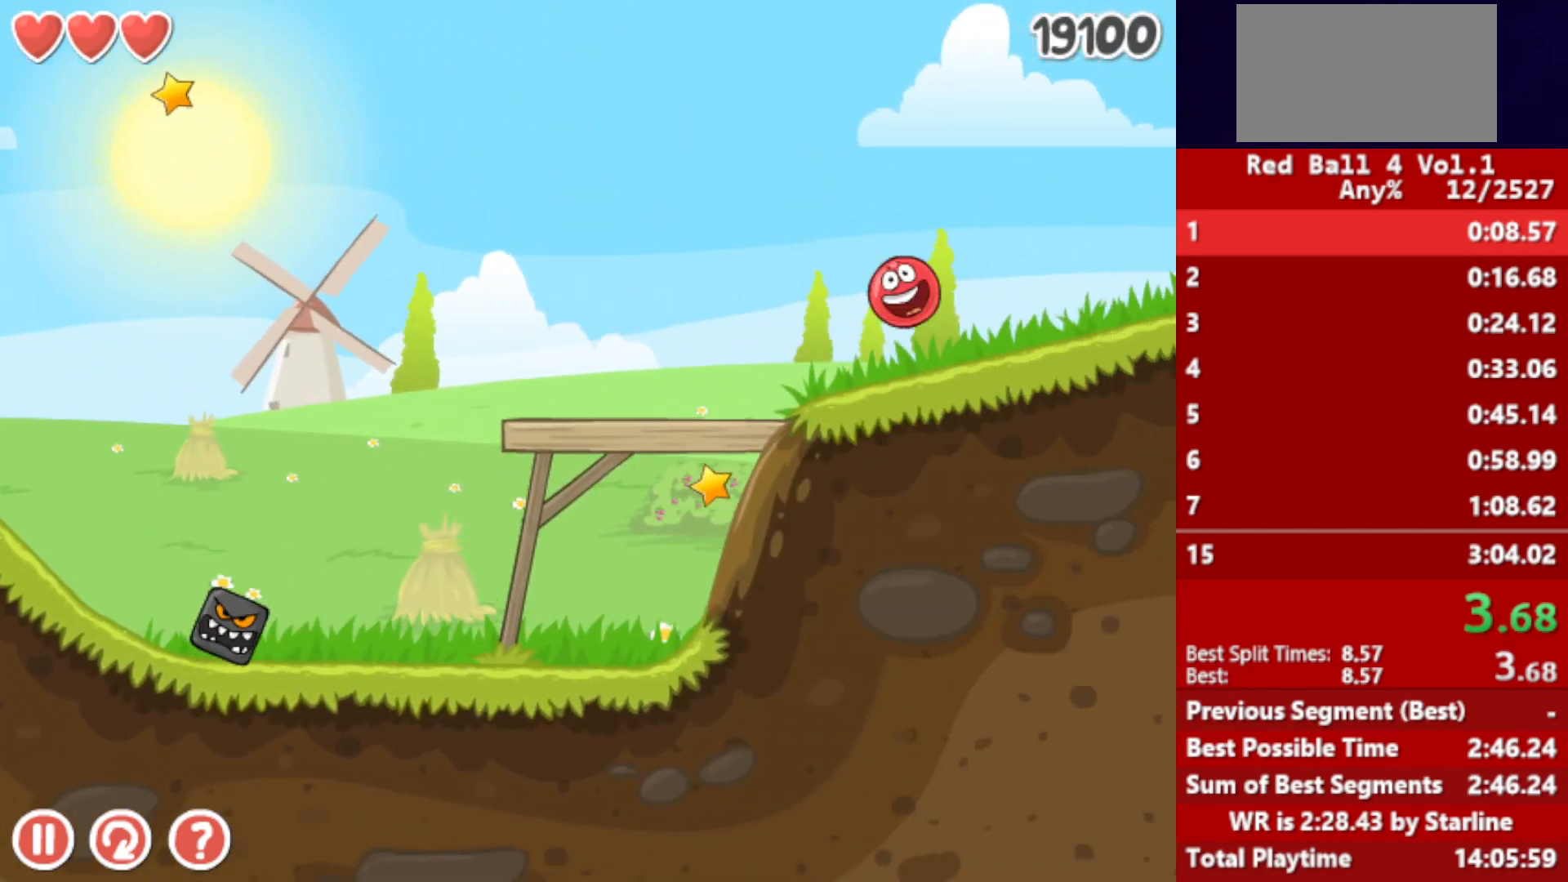
{"keys": ["right"], "events": [[17, "up", "down"], [50, "up", "up"], [117, "up", "down"], [167, "up", "up"], [217, "up", "down"], [267, "up", "up"], [333, "up", "down"], [367, "up", "up"]]}
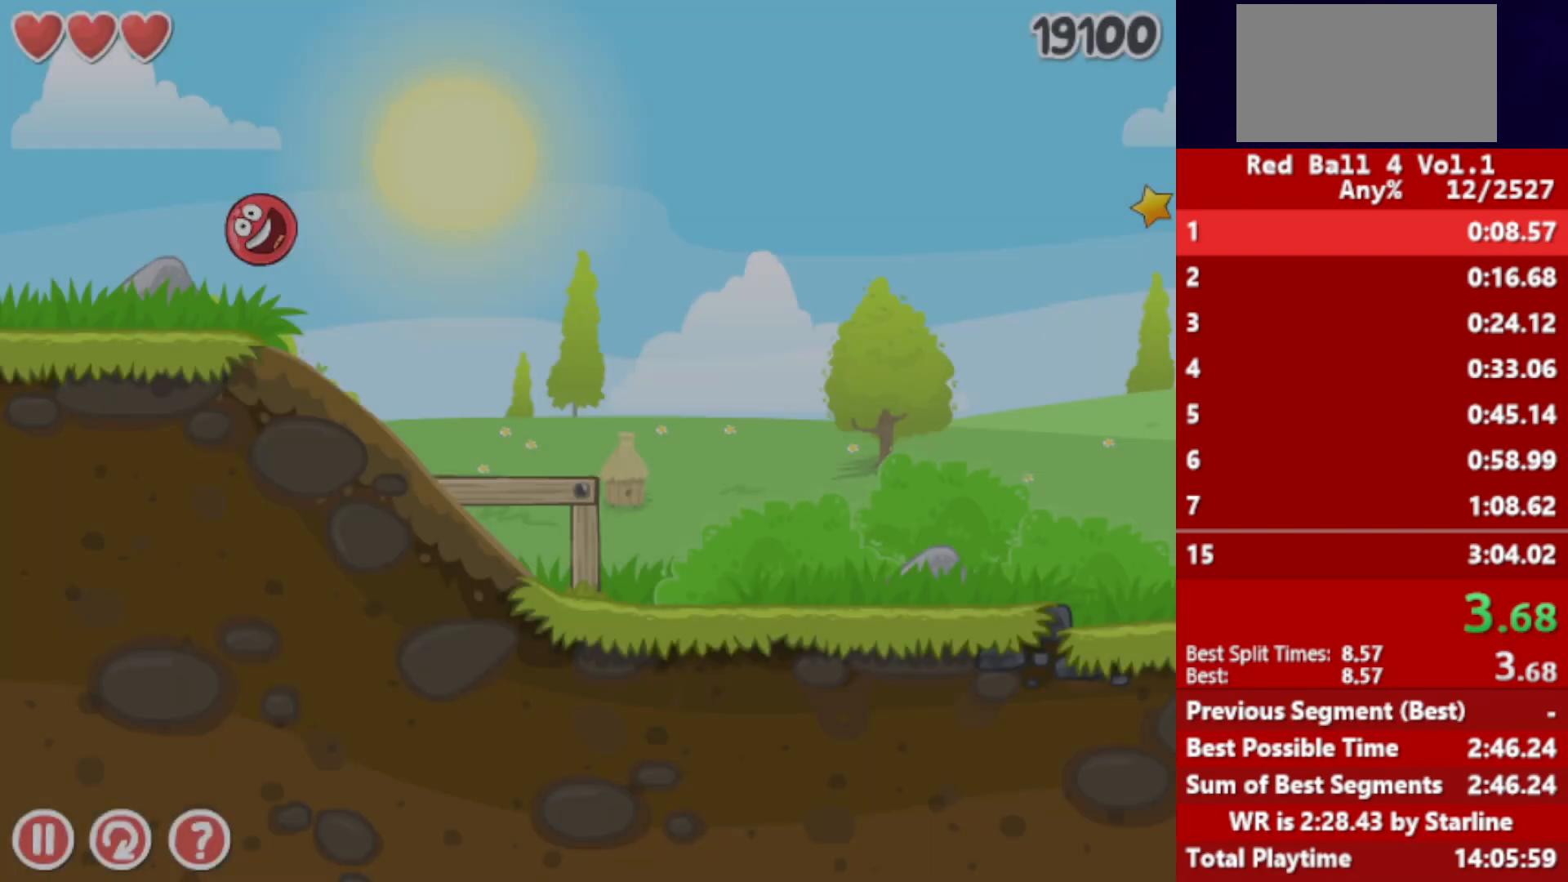
{"keys": ["right"], "events": [[267, "up", "down"], [317, "up", "up"], [383, "up", "down"], [433, "up", "up"]]}
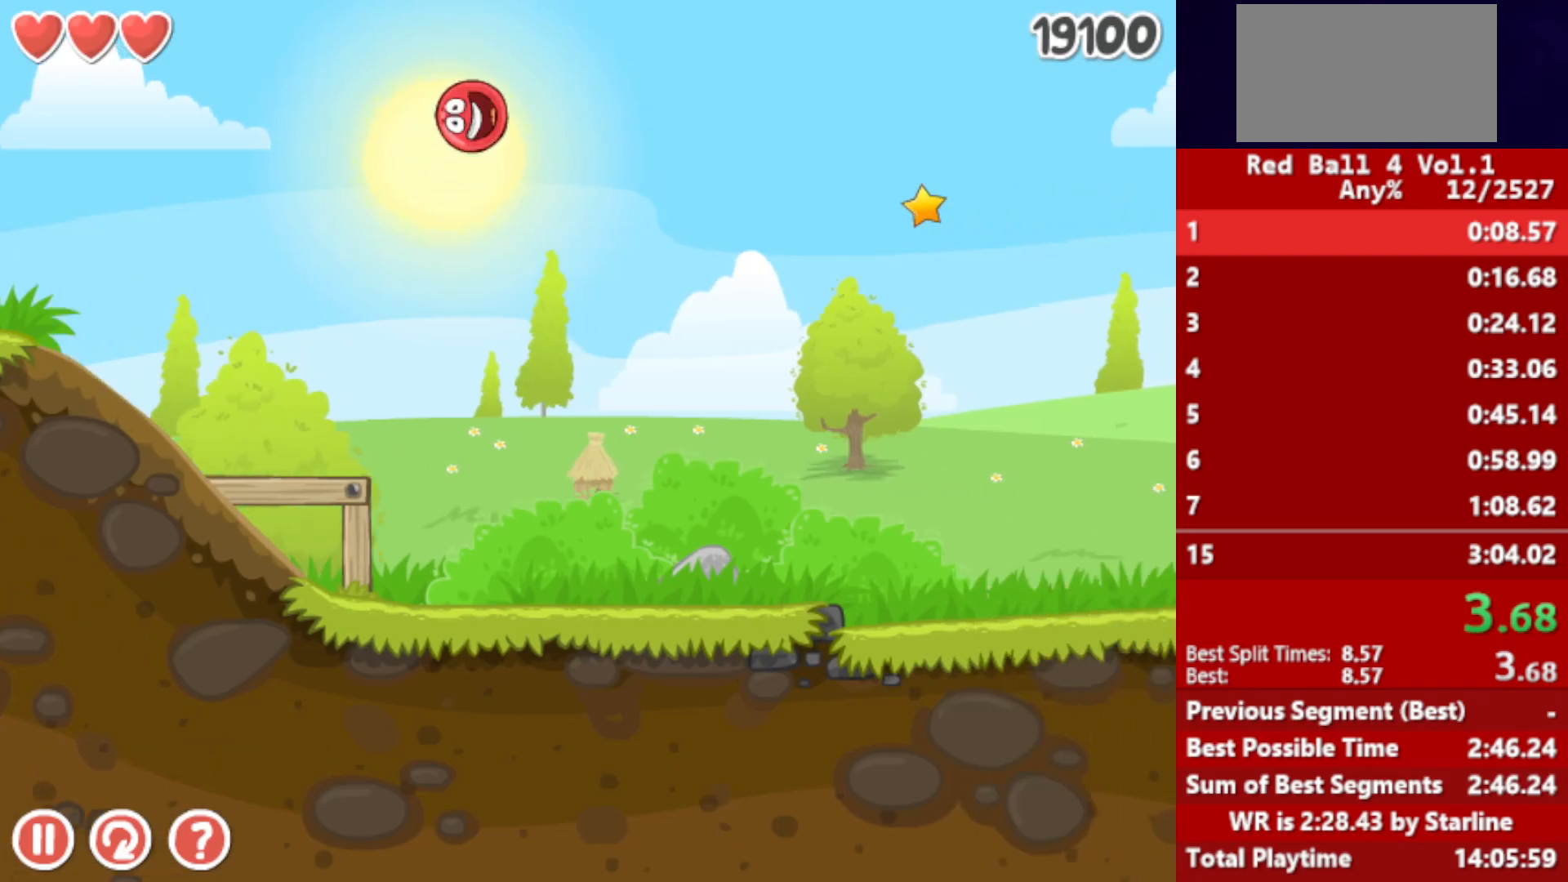
{"keys": ["left"], "events": [[133, "left", "down"], [150, "right", "up"]]}
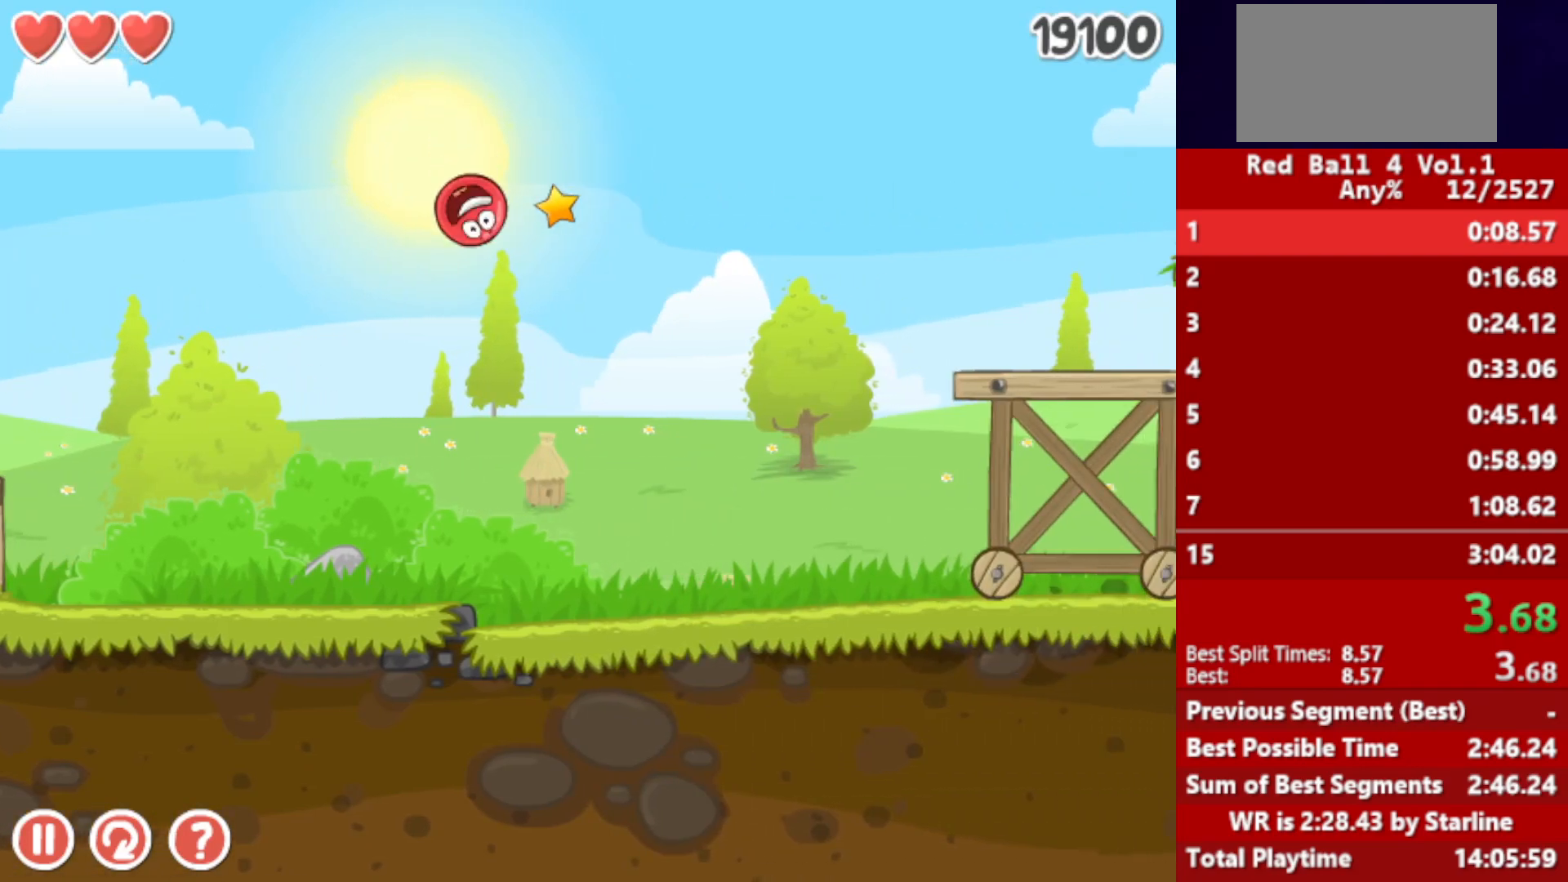
{"keys": ["right"], "events": [[33, "left", "up"], [233, "right", "down"]]}
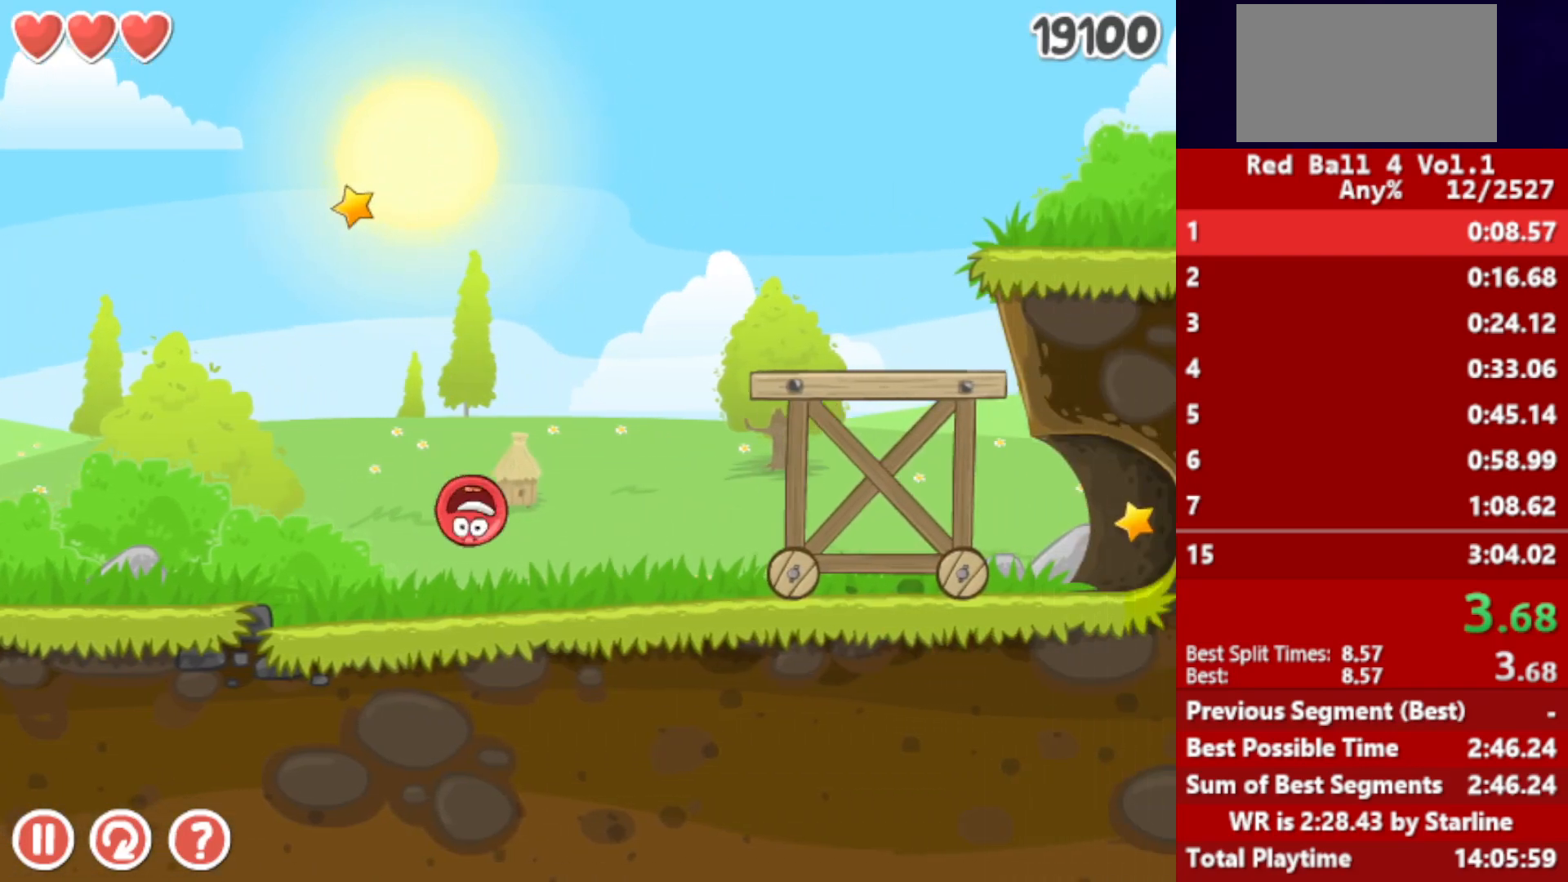
{"keys": ["right"], "events": [[117, "up", "down"], [150, "up", "up"], [200, "up", "down"], [233, "up", "up"], [300, "up", "down"], [333, "up", "up"], [400, "up", "down"], [450, "up", "up"]]}
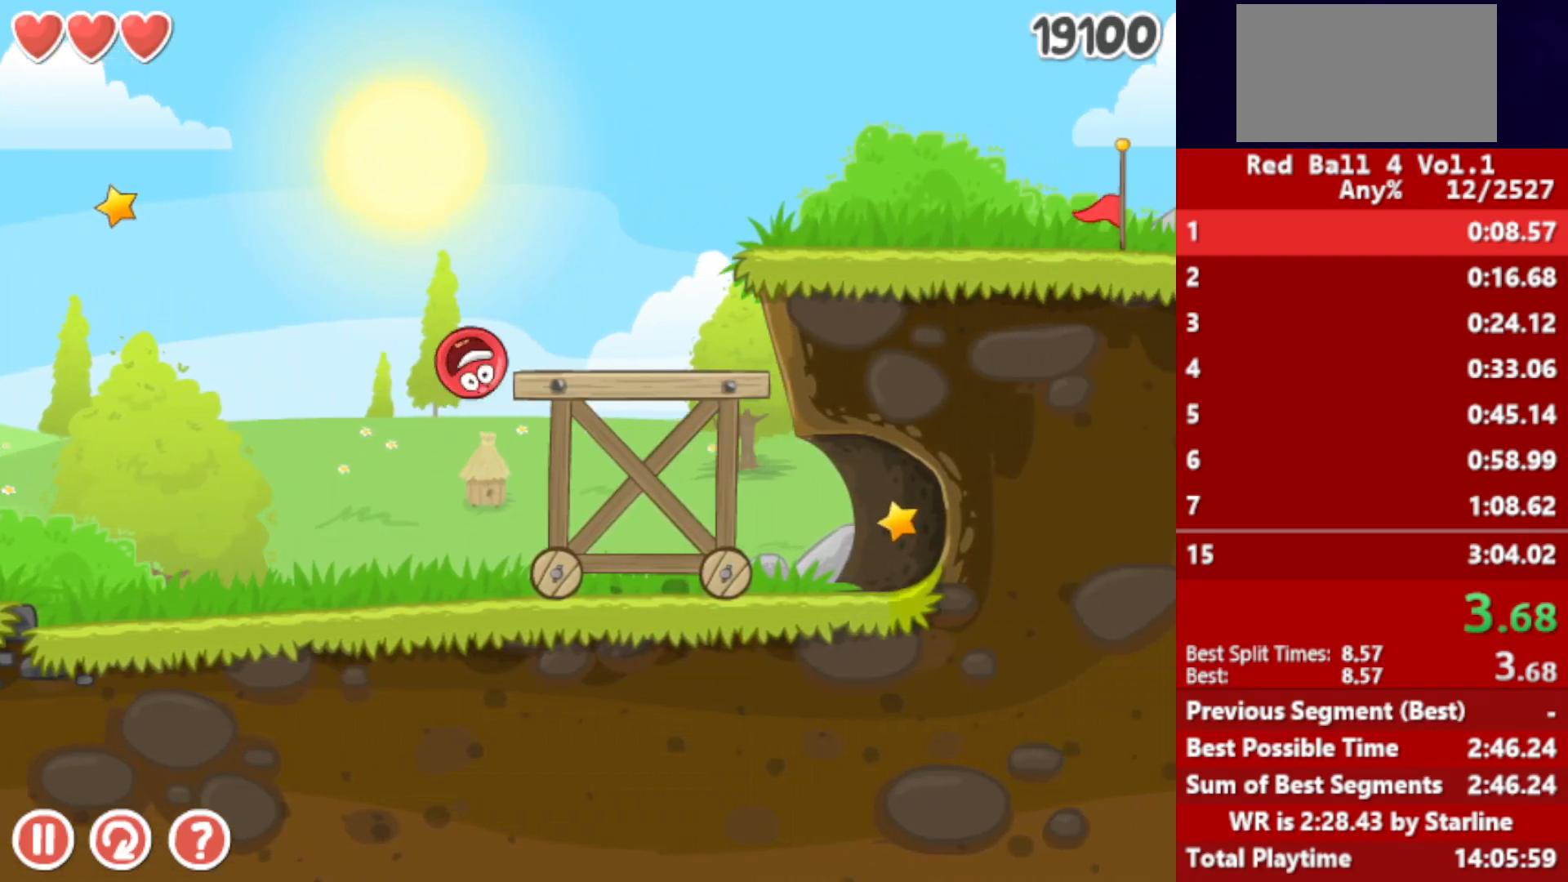
{"keys": ["right"], "events": [[17, "up", "down"], [50, "up", "up"]]}
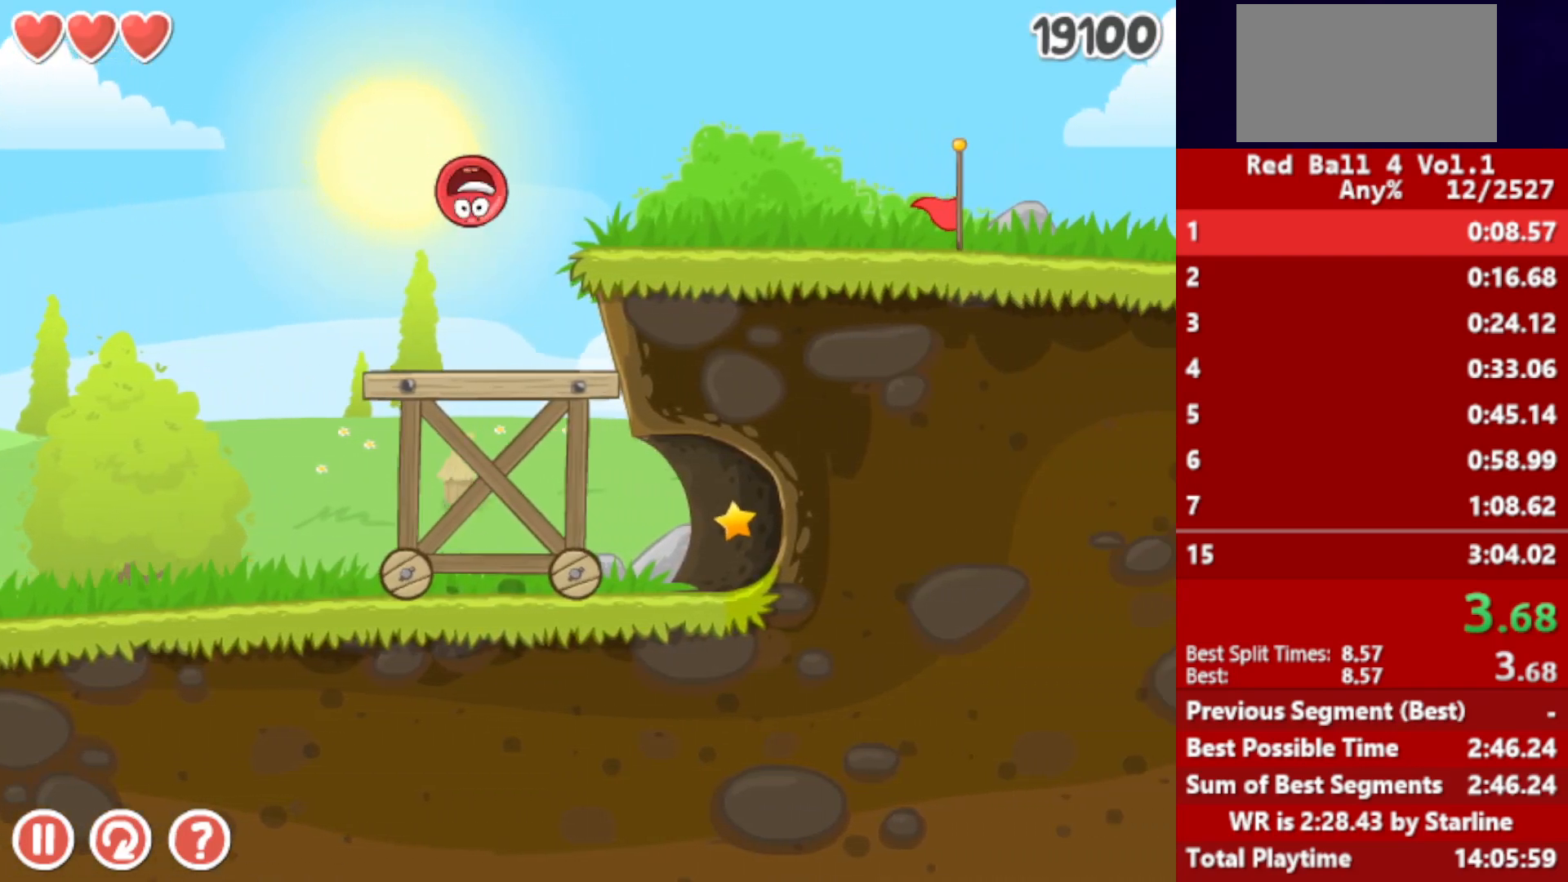
{"keys": ["right"], "events": []}
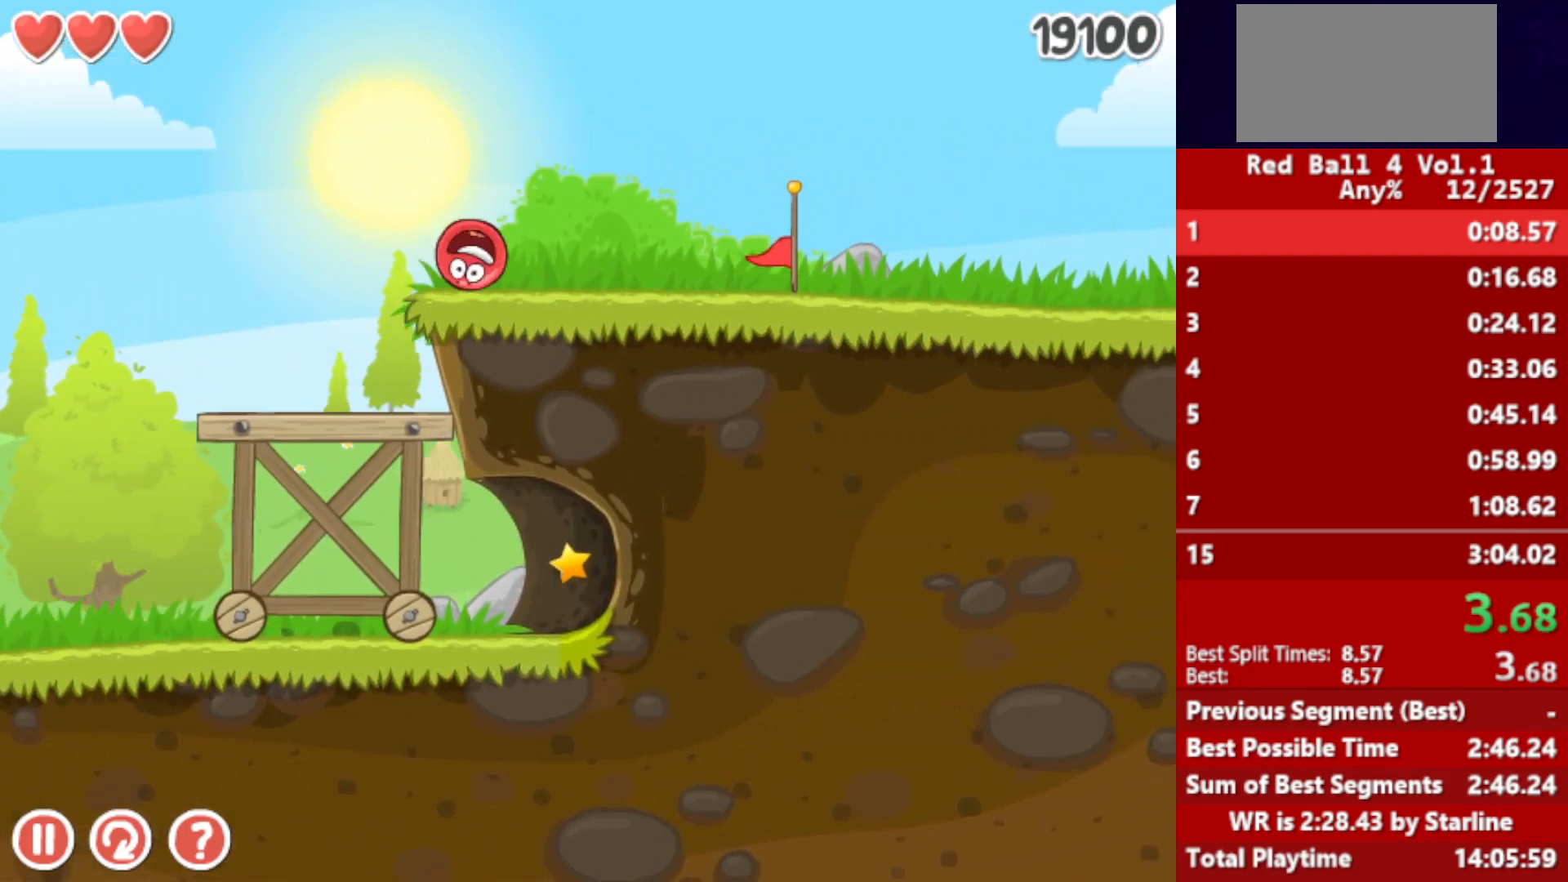
{"keys": ["right"], "events": []}
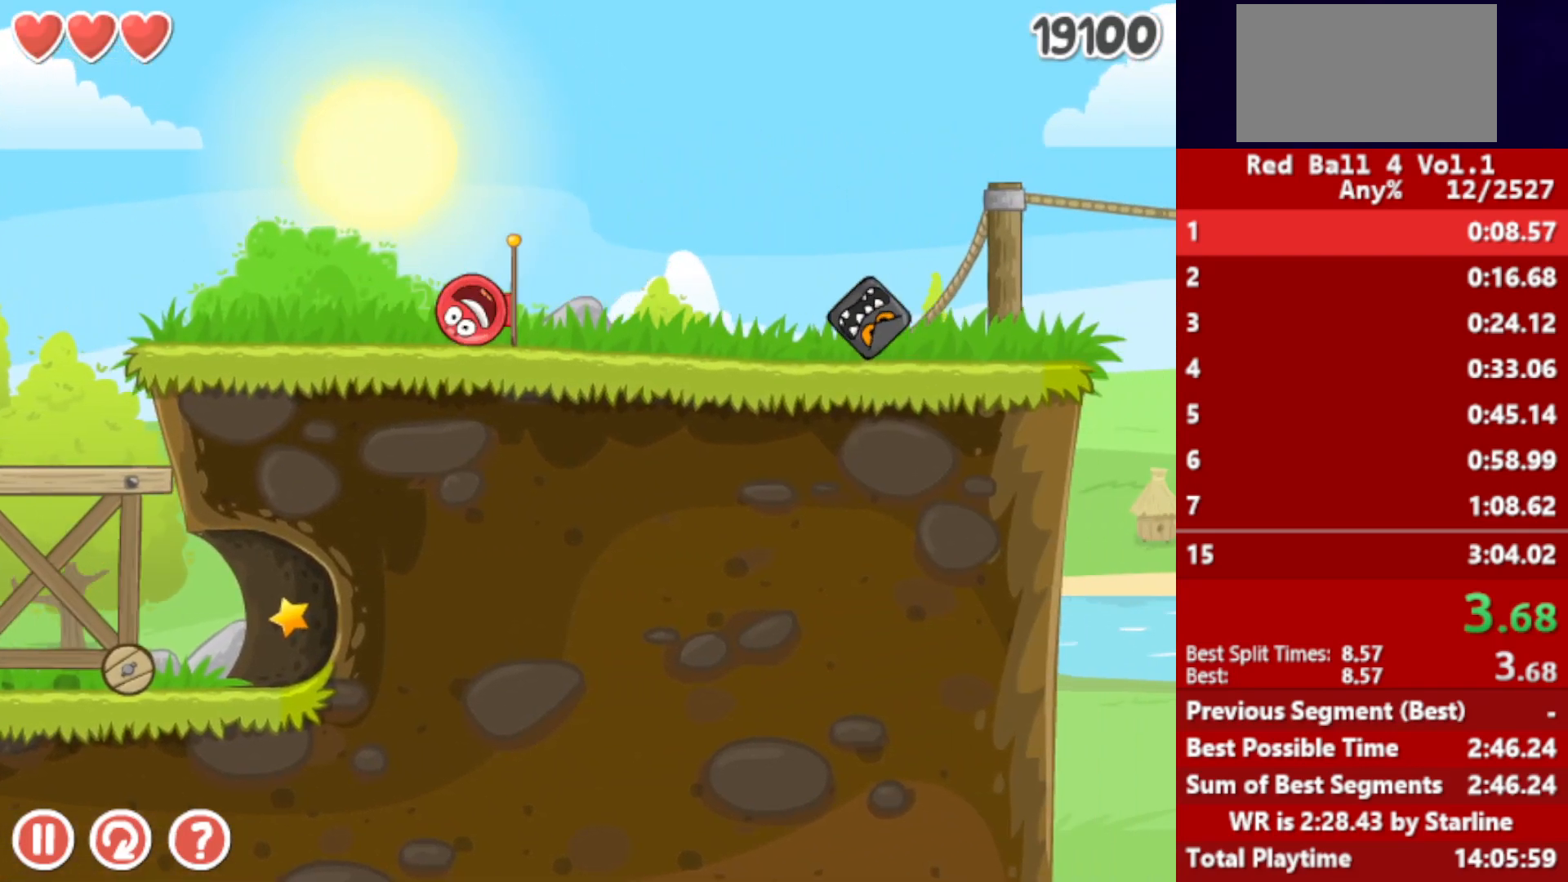
{"keys": ["right", "up"], "events": [[250, "up", "down"]]}
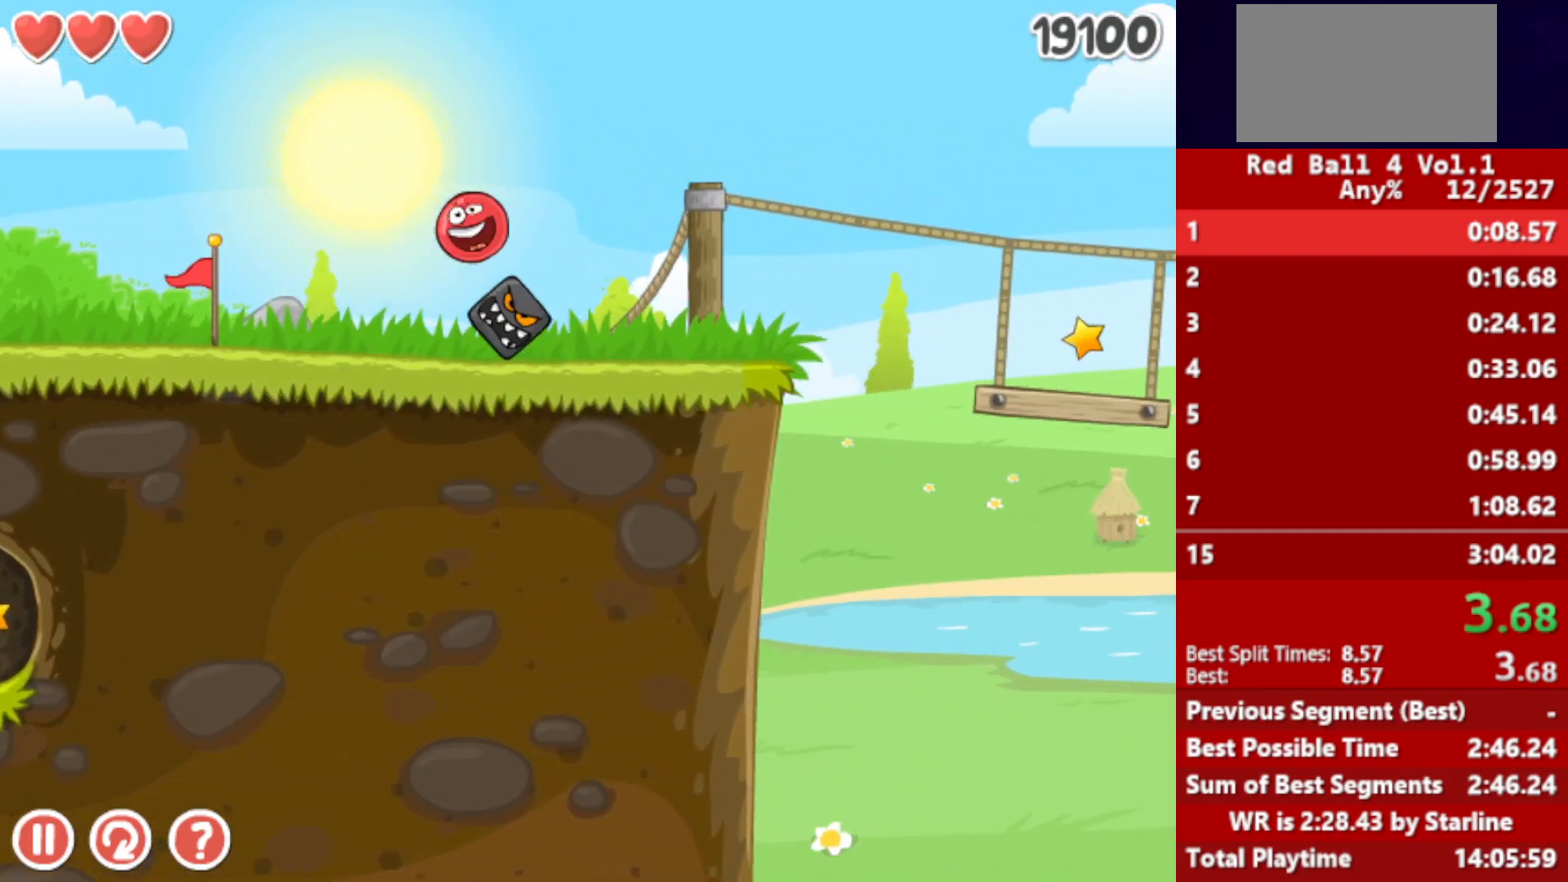
{"keys": ["right", "up"], "events": []}
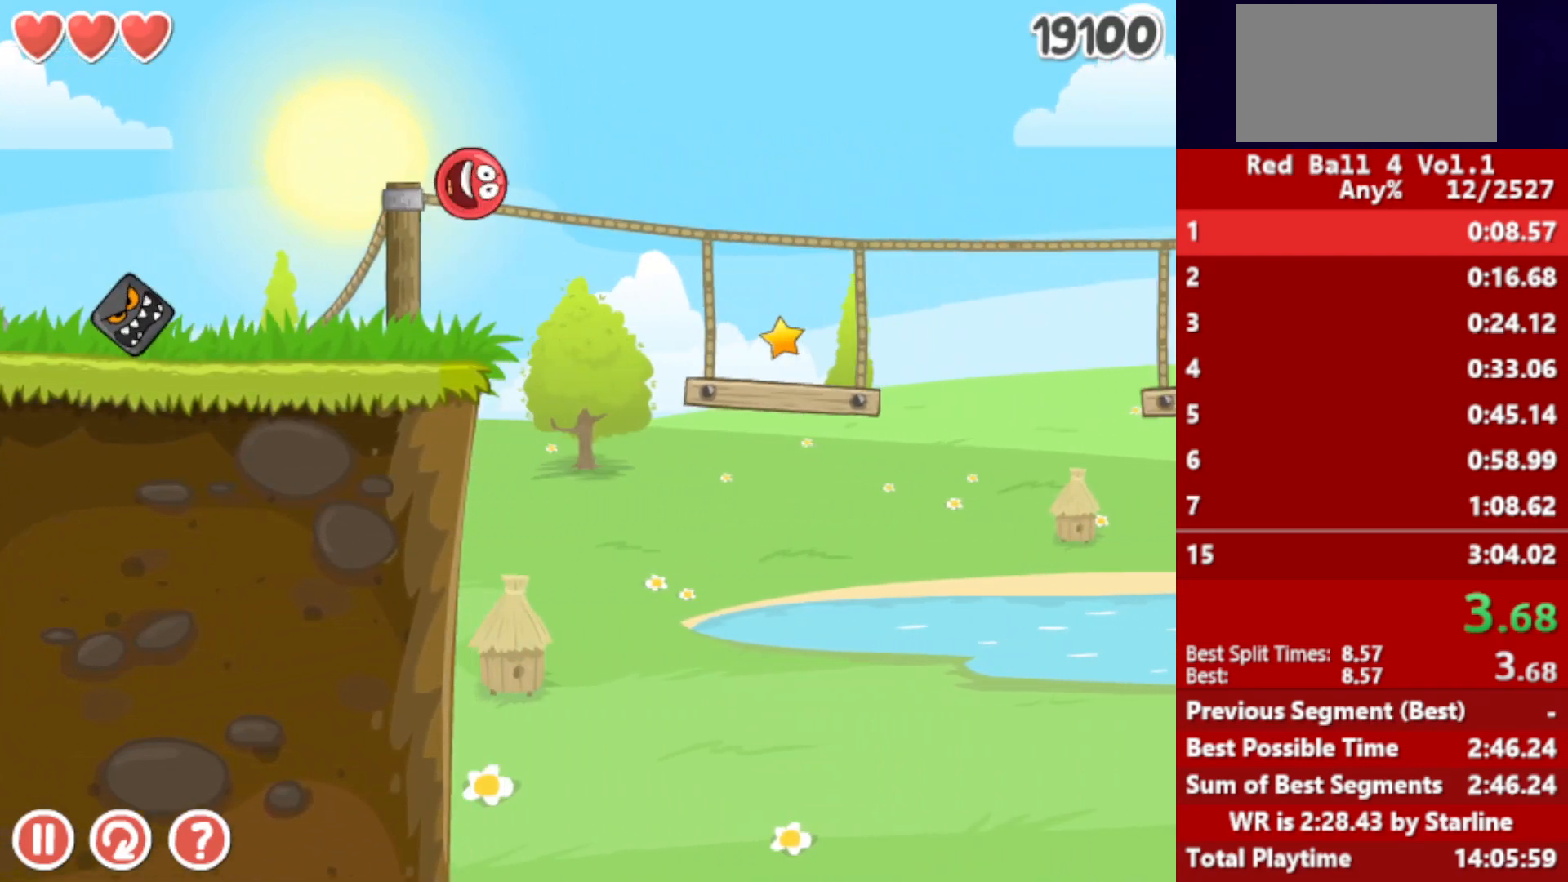
{"keys": ["right"], "events": [[100, "up", "up"]]}
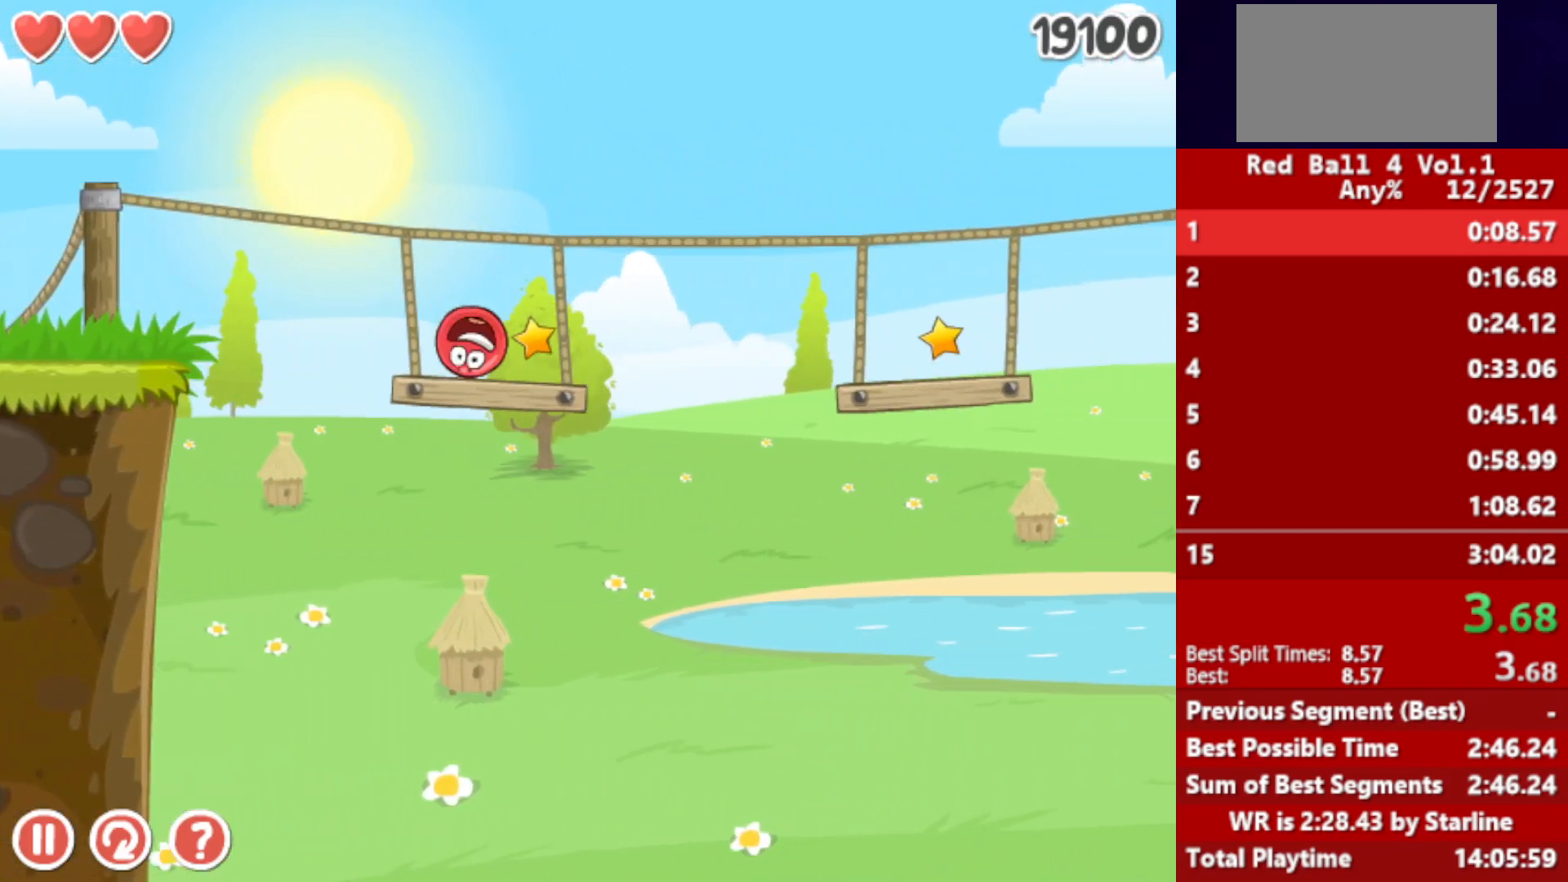
{"keys": ["right", "up"], "events": [[83, "up", "down"], [117, "up", "up"], [267, "up", "down"], [300, "up", "up"], [383, "up", "down"]]}
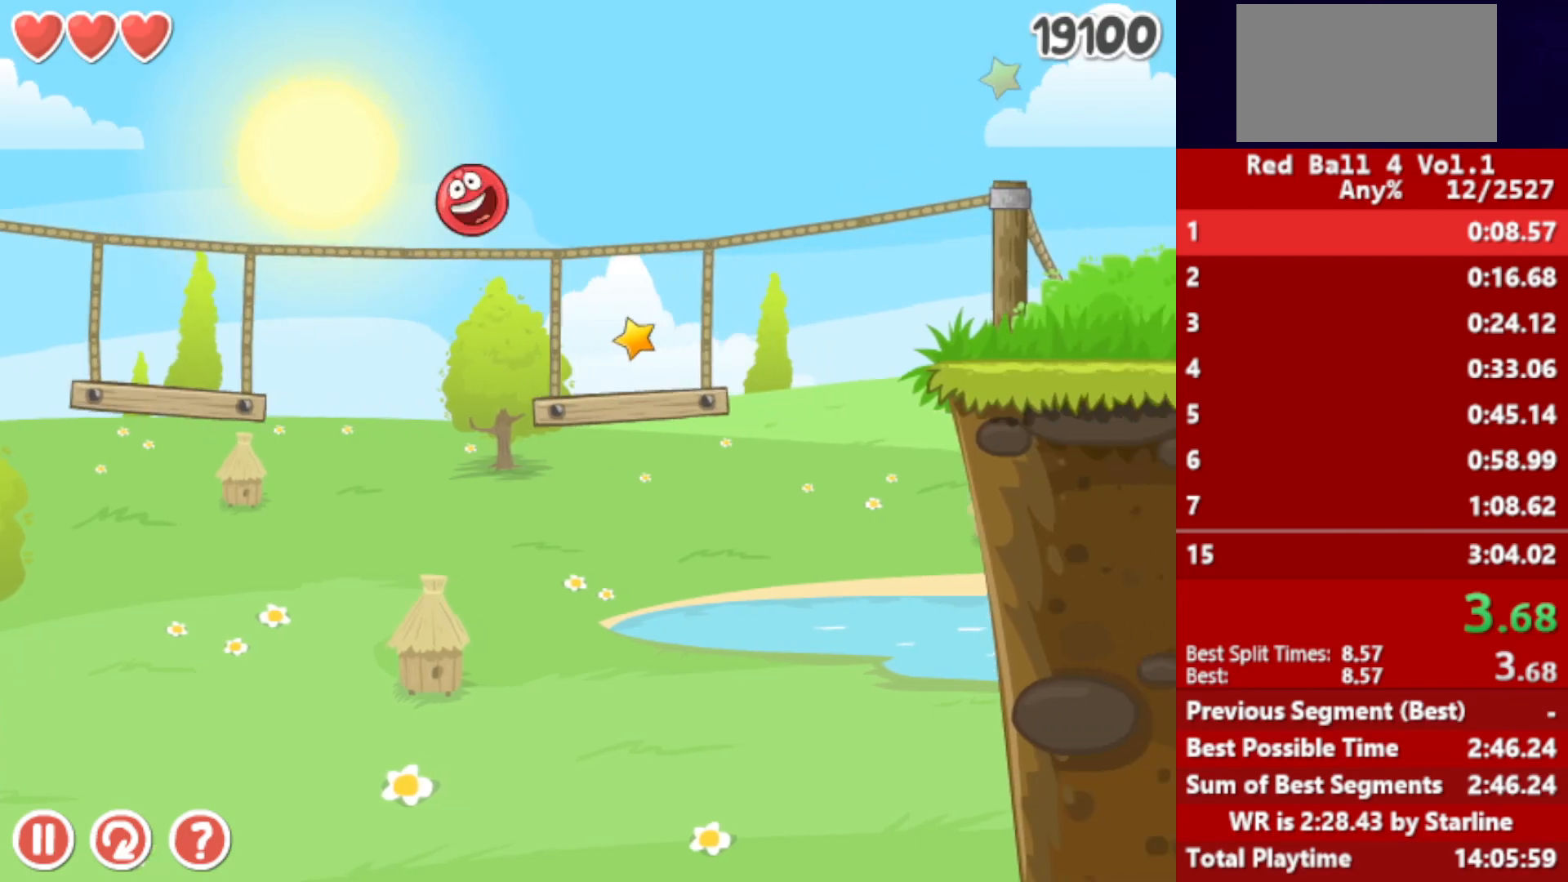
{"keys": ["right", "up"], "events": [[67, "up", "up"], [200, "up", "down"]]}
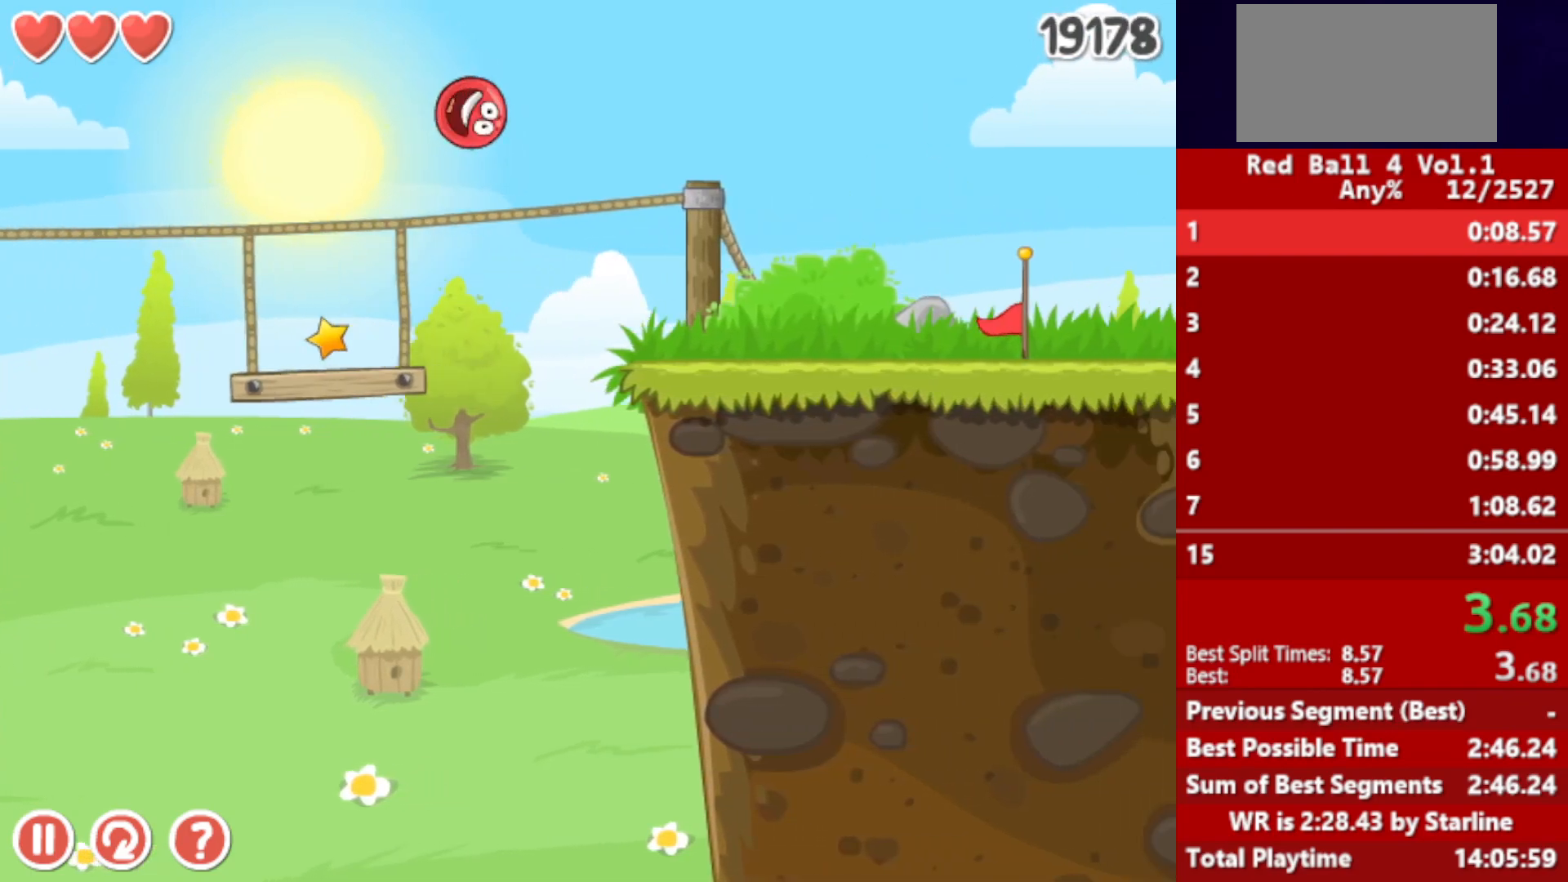
{"keys": ["right"], "events": [[17, "up", "up"]]}